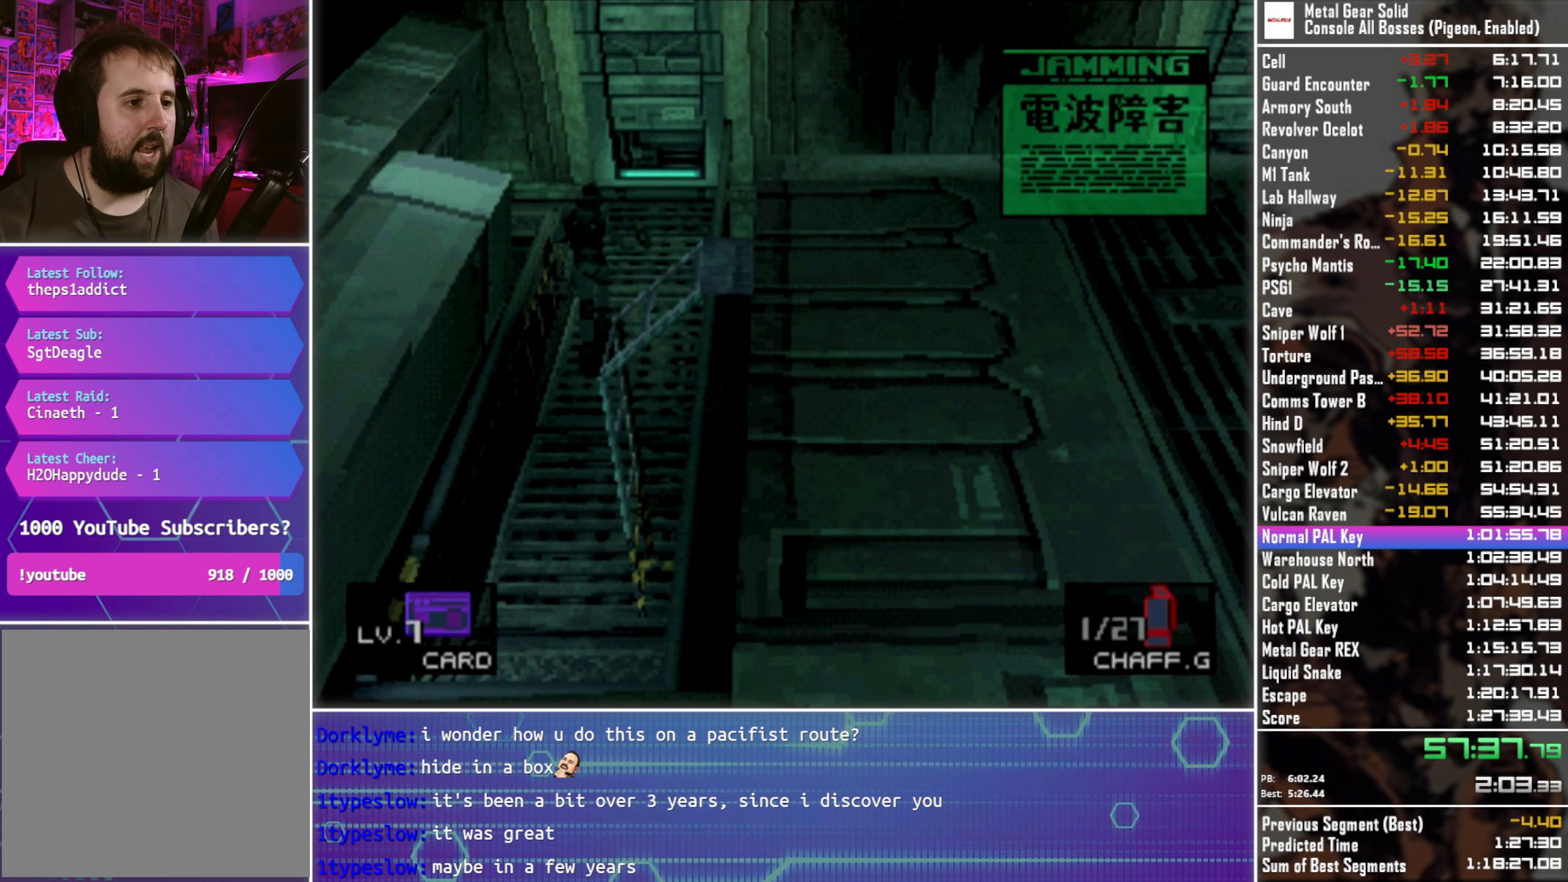
Gameplay with a controller (PlayStation layout); each line is a JSON object with the inputs held at the frame after it. "events" lists button and stick changes between this image and that frame as [ms after this image, input, new state], when the widget could be followed in between.
{"buttons": ["DPAD_LEFT"], "left_stick": "center", "right_stick": "center", "events": [[33, "DPAD_LEFT", "down"], [133, "DPAD_UP", "up"], [250, "DPAD_DOWN", "down"], [467, "DPAD_DOWN", "up"]]}
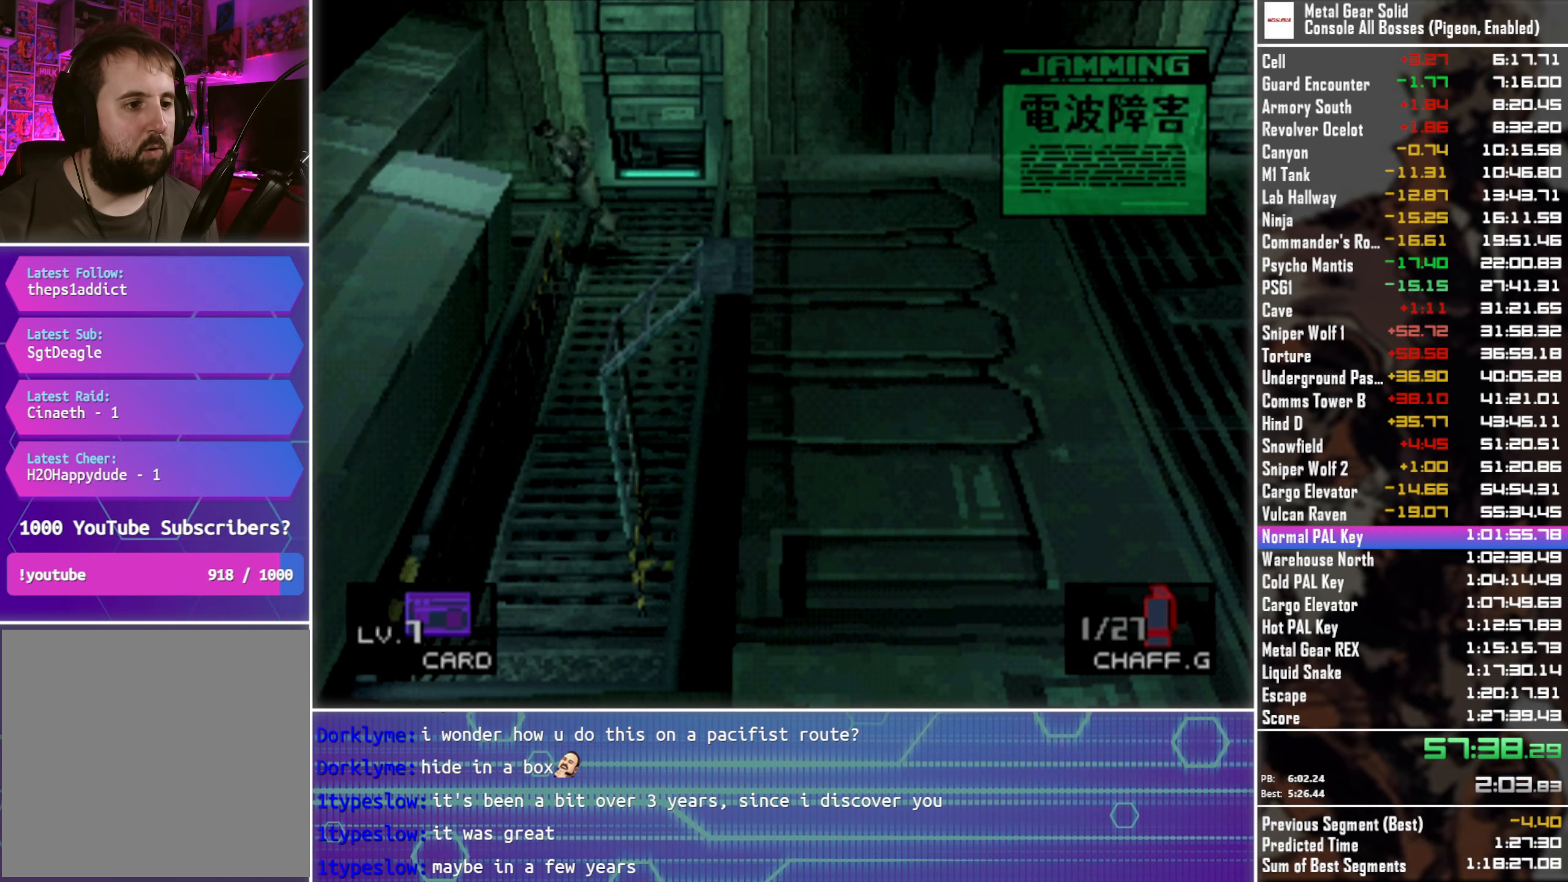
{"buttons": ["DPAD_LEFT"], "left_stick": "center", "right_stick": "center", "events": []}
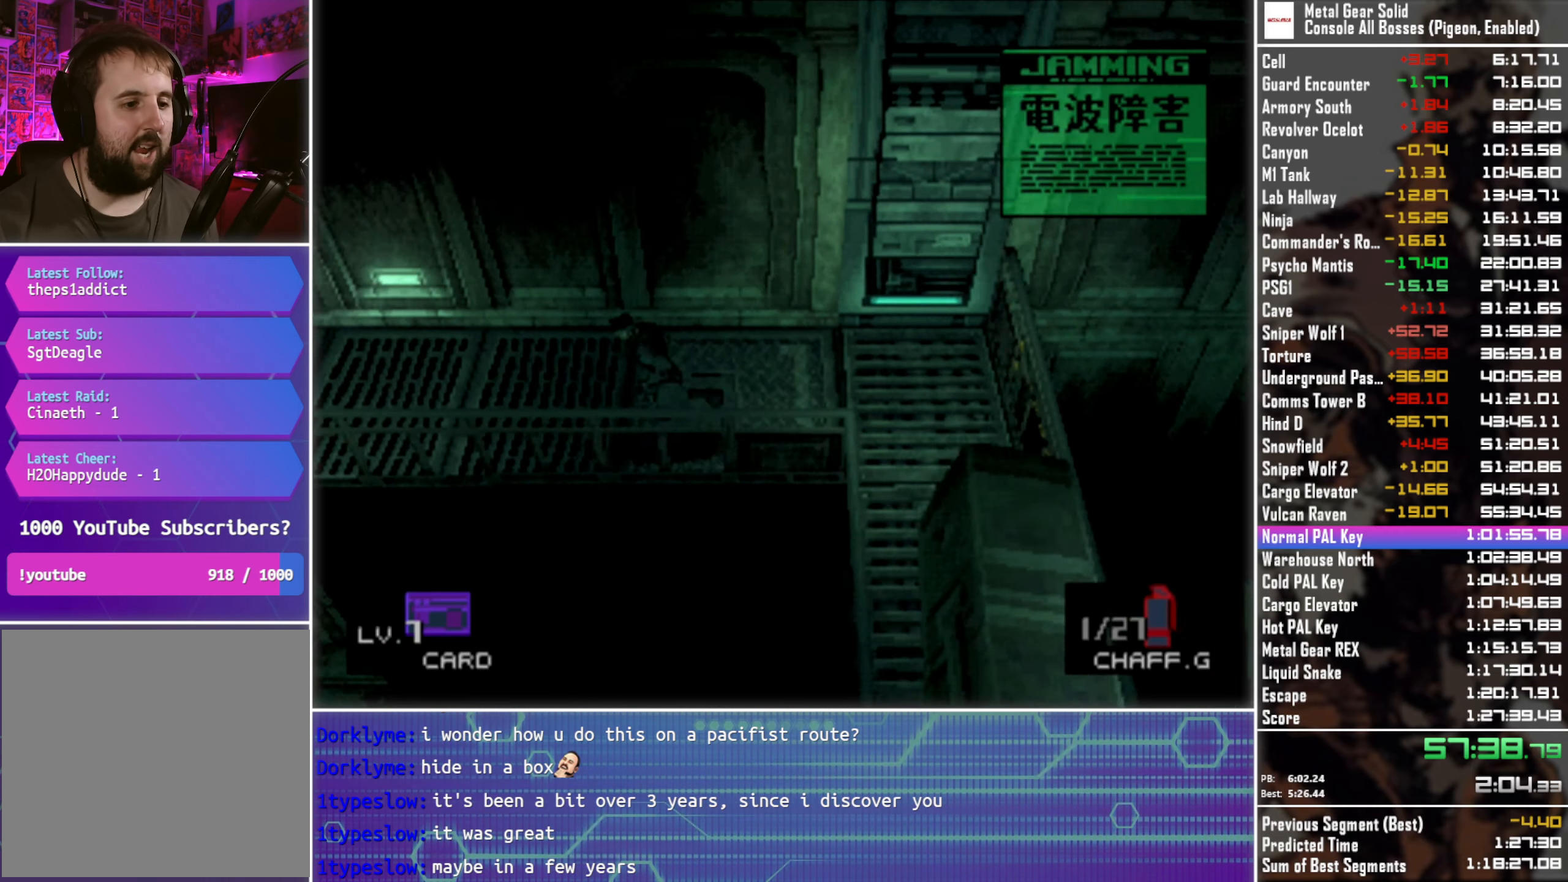
{"buttons": ["DPAD_LEFT"], "left_stick": "center", "right_stick": "center", "events": []}
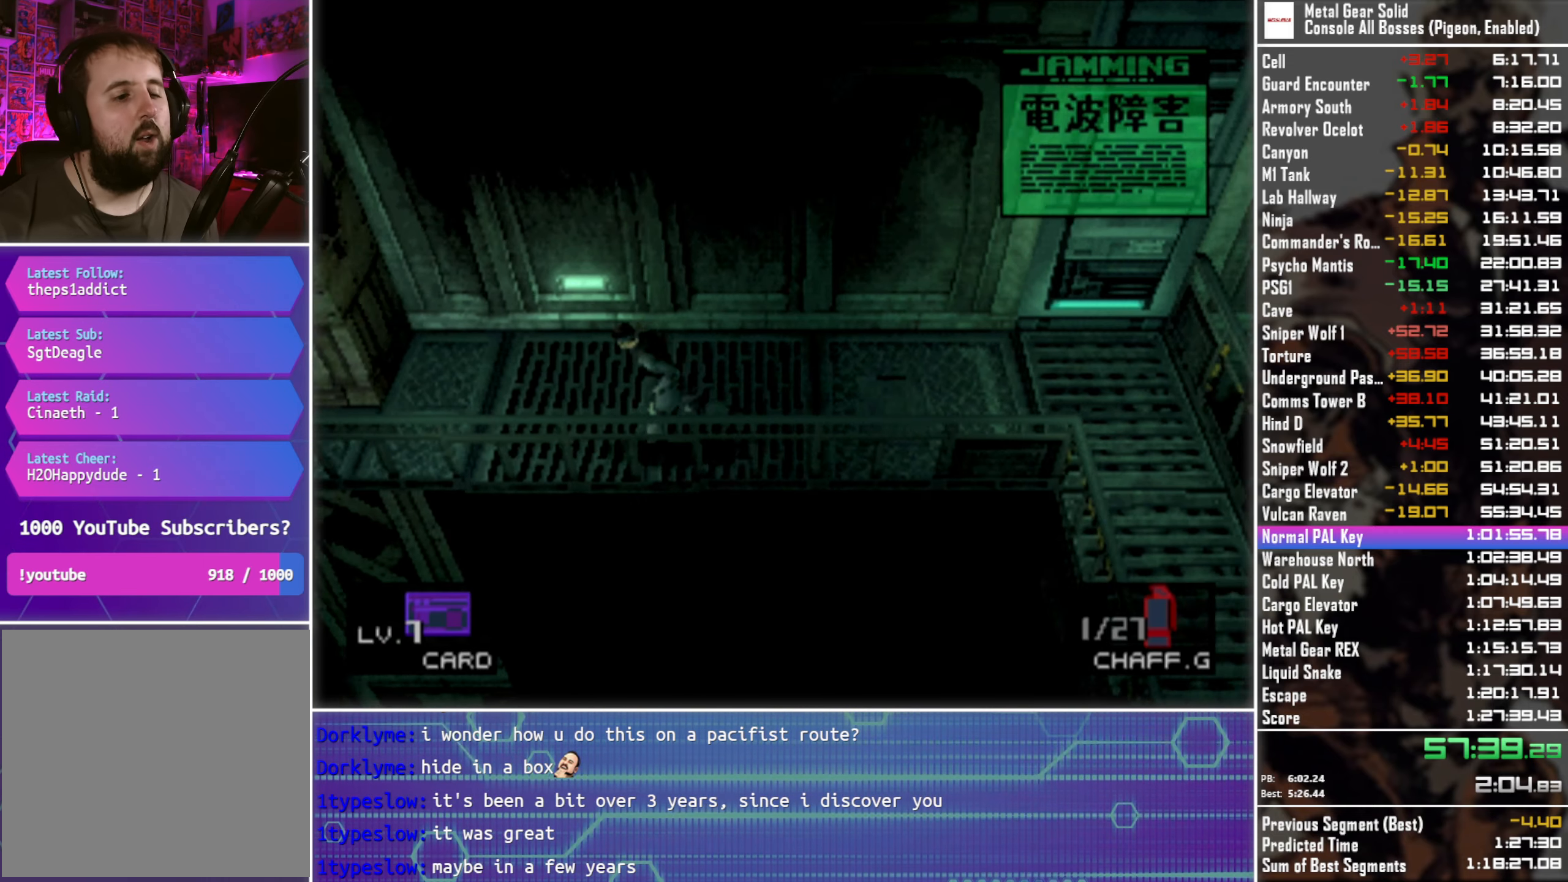
{"buttons": ["DPAD_LEFT"], "left_stick": "center", "right_stick": "center", "events": []}
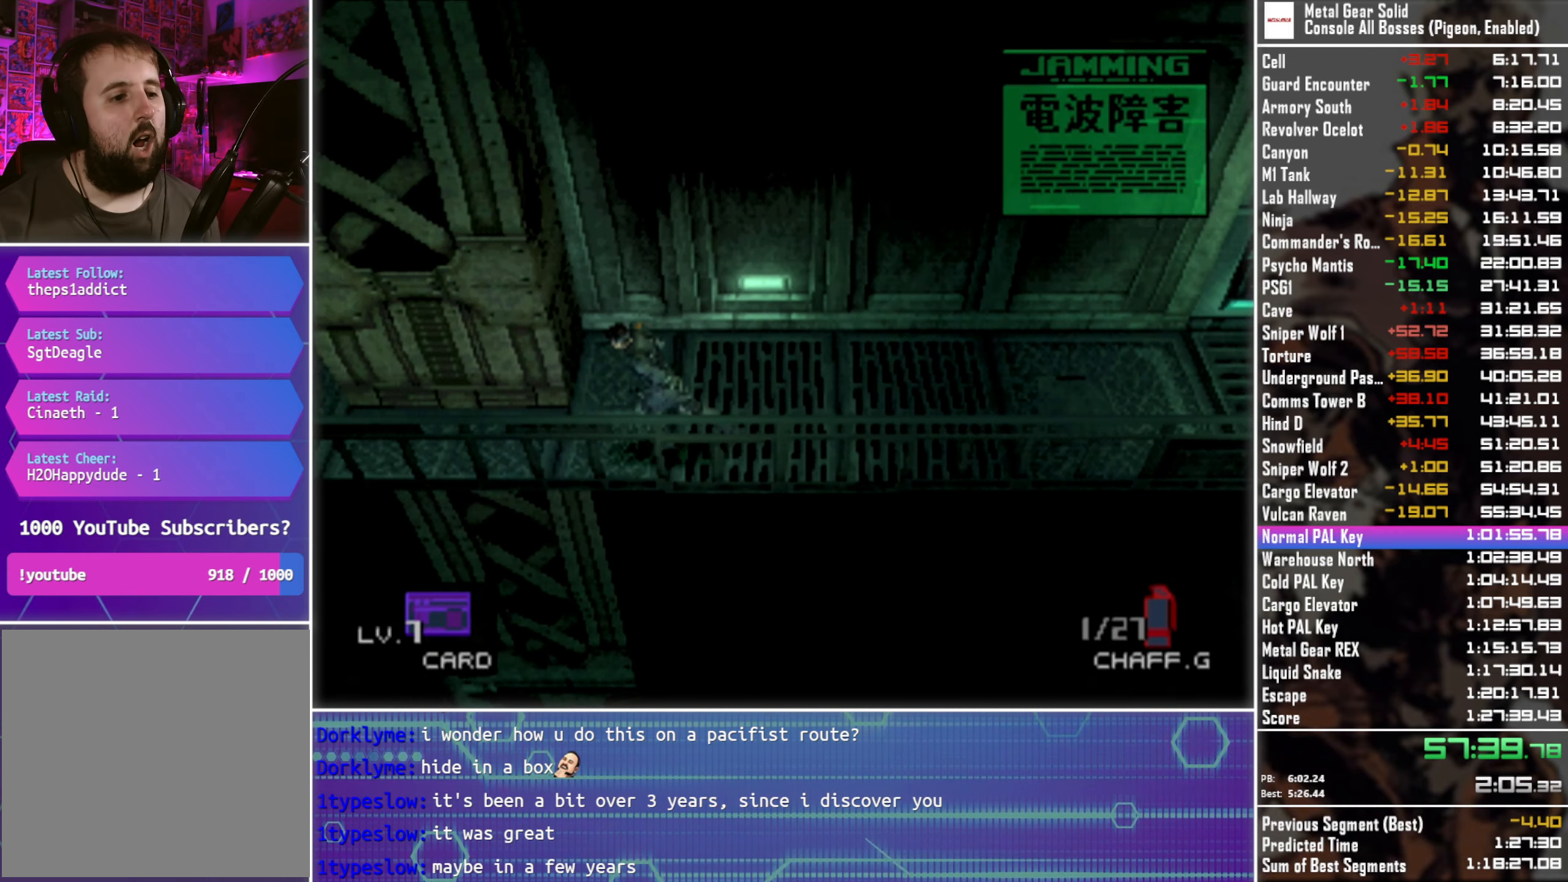
{"buttons": ["DPAD_LEFT"], "left_stick": "center", "right_stick": "center", "events": []}
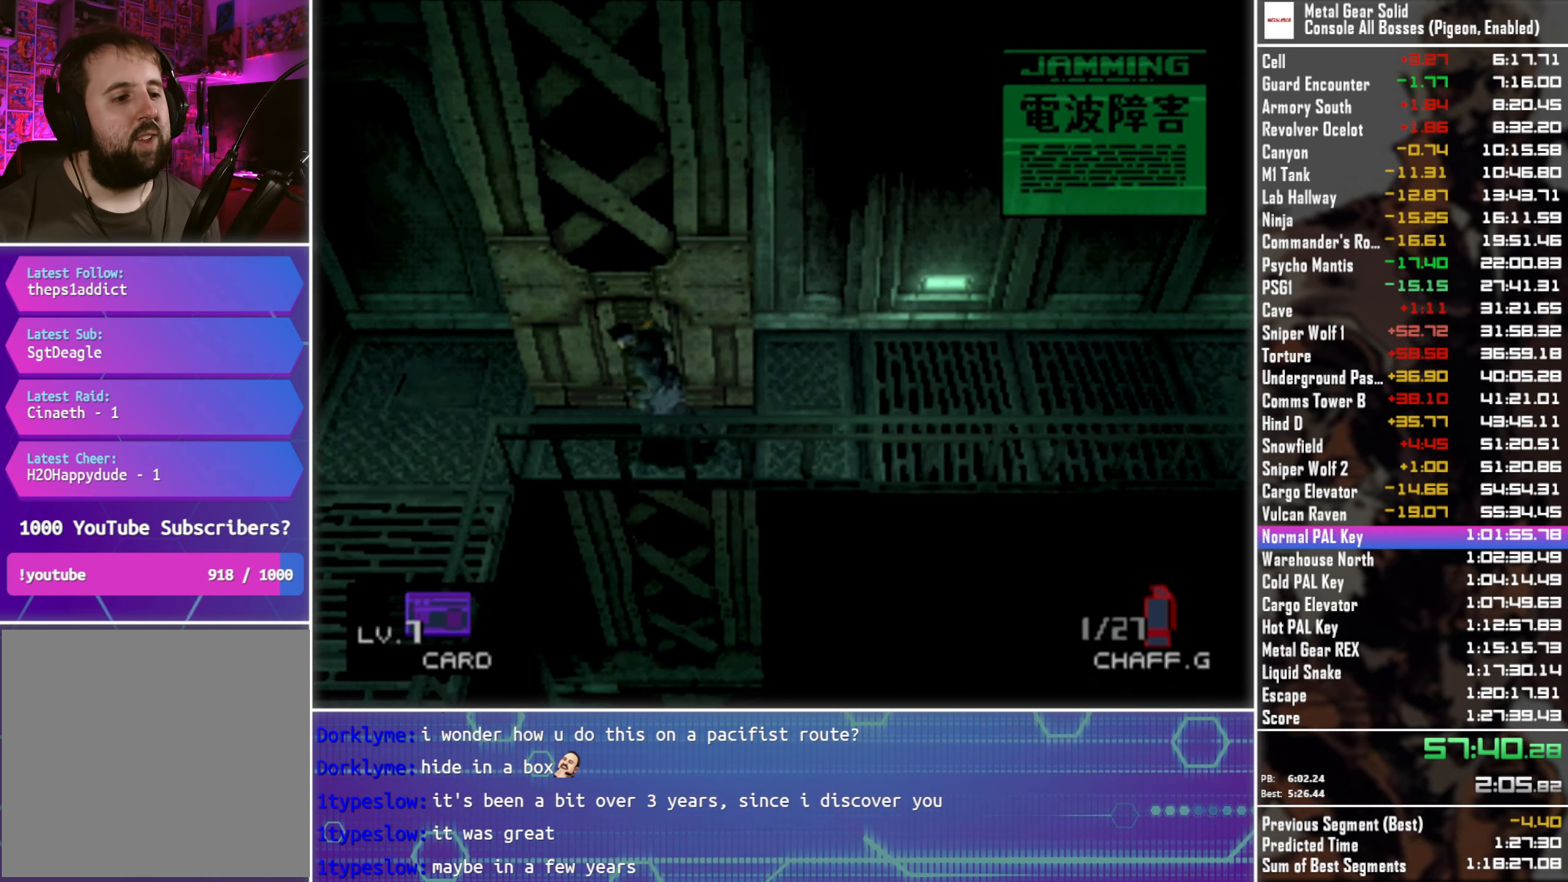
{"buttons": ["DPAD_DOWN", "DPAD_RIGHT"], "left_stick": "center", "right_stick": "center", "events": [[233, "DPAD_DOWN", "down"], [267, "DPAD_LEFT", "up"], [350, "DPAD_RIGHT", "down"]]}
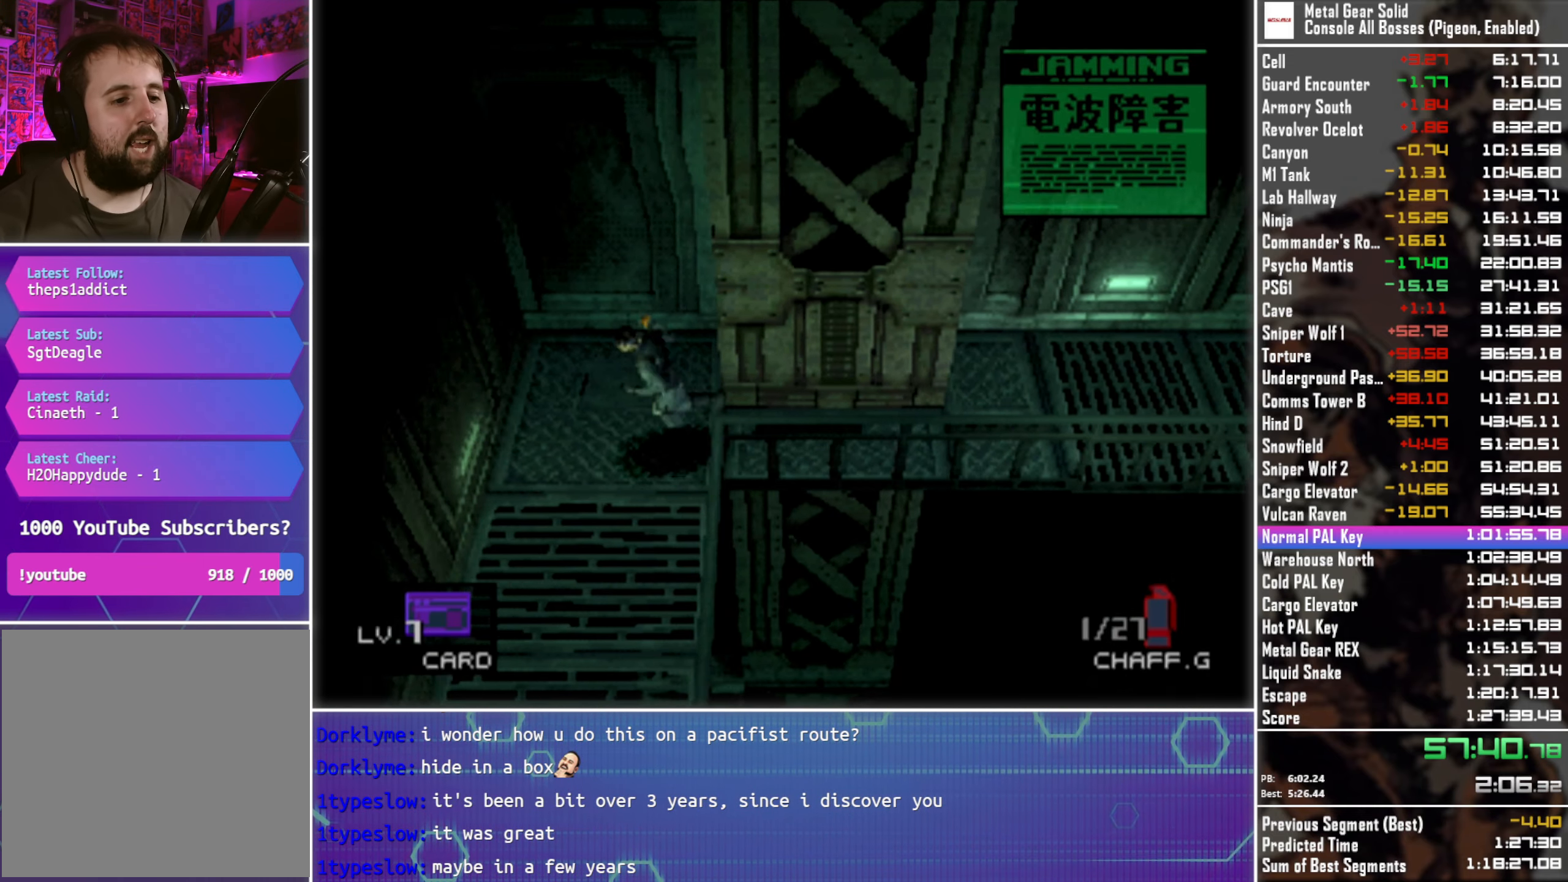
{"buttons": ["DPAD_DOWN"], "left_stick": "center", "right_stick": "center", "events": [[133, "DPAD_RIGHT", "up"]]}
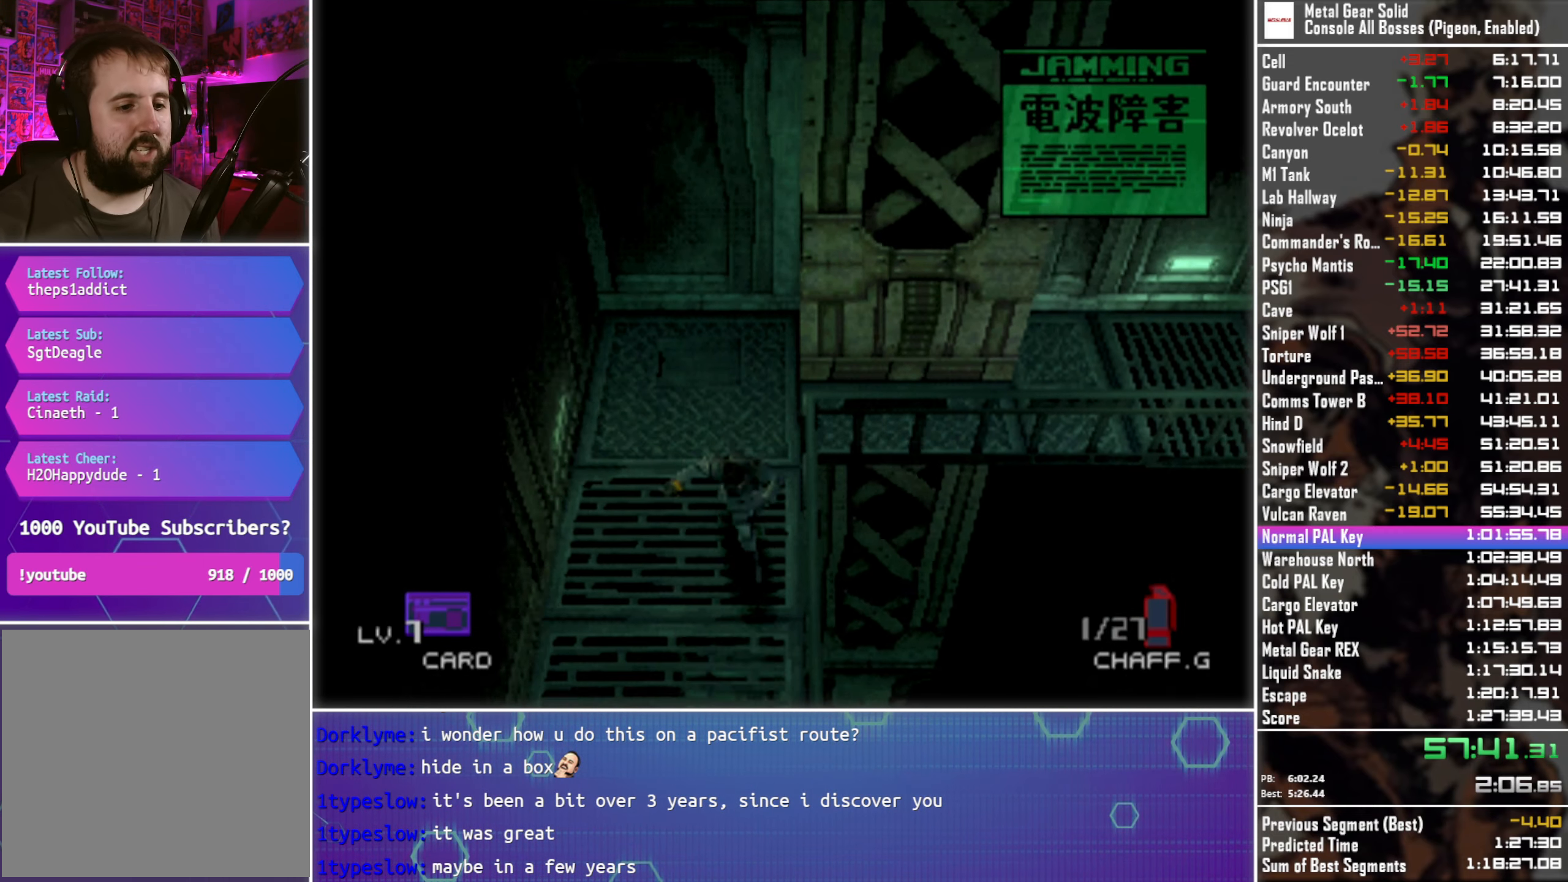
{"buttons": ["DPAD_DOWN"], "left_stick": "center", "right_stick": "center", "events": []}
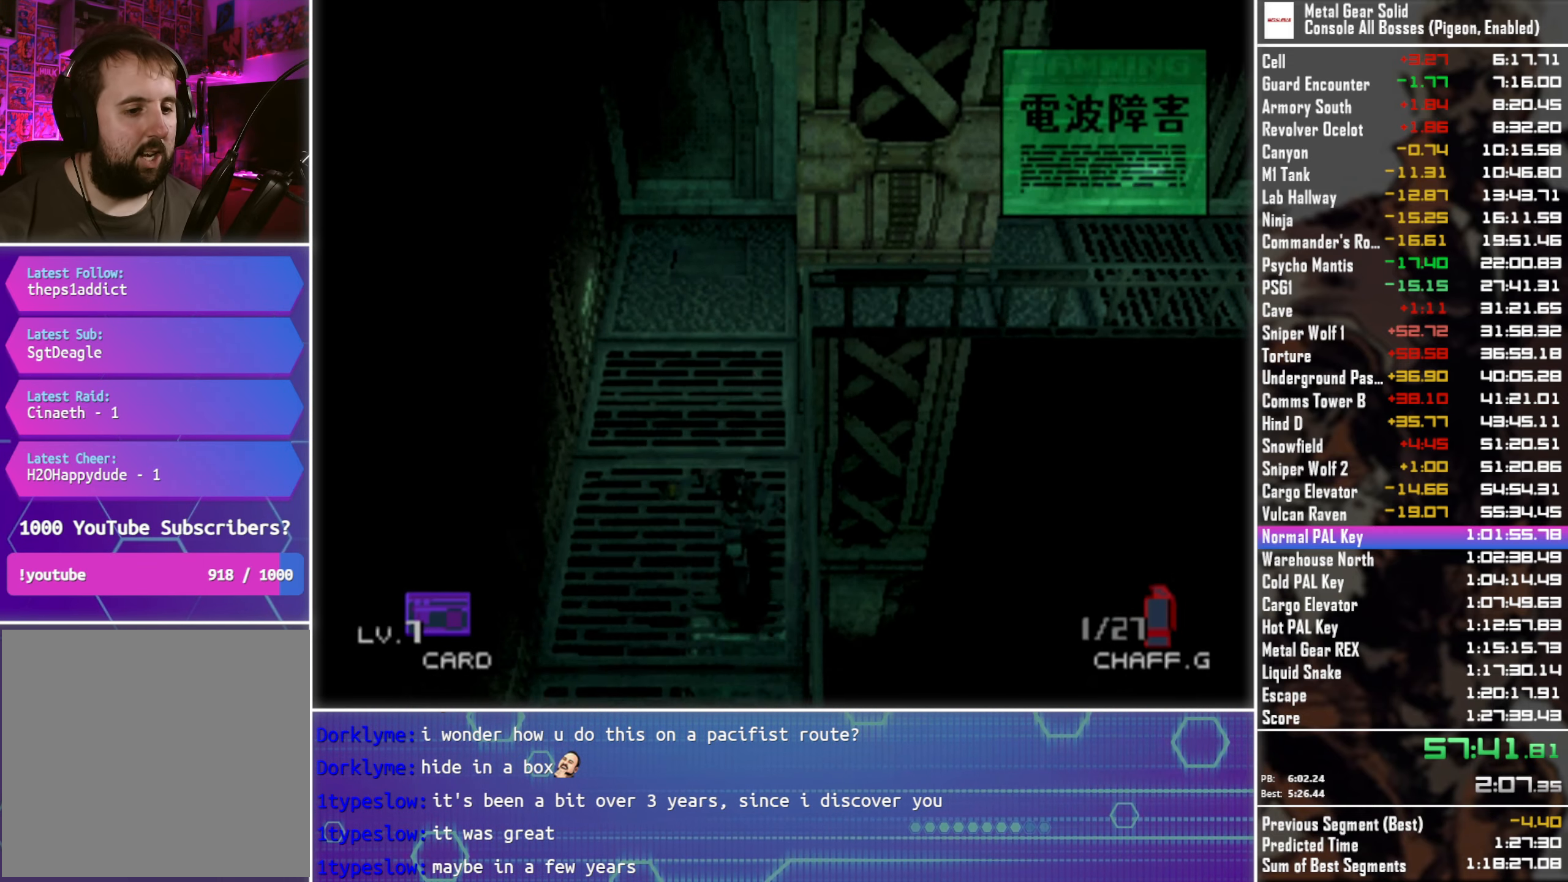
{"buttons": ["DPAD_DOWN"], "left_stick": "center", "right_stick": "center", "events": []}
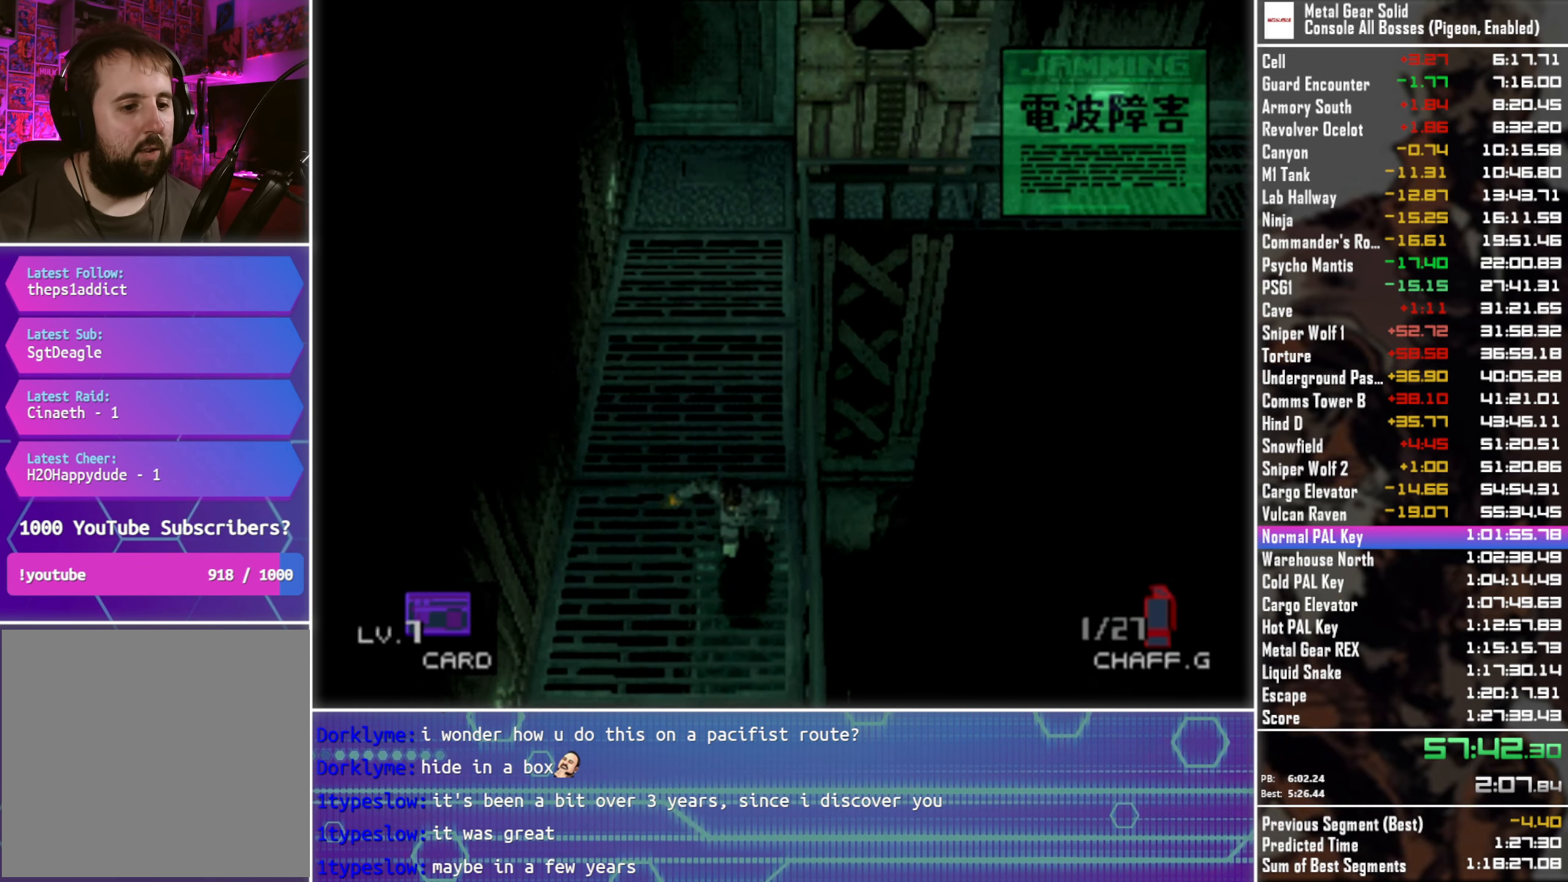
{"buttons": ["DPAD_DOWN"], "left_stick": "center", "right_stick": "center", "events": []}
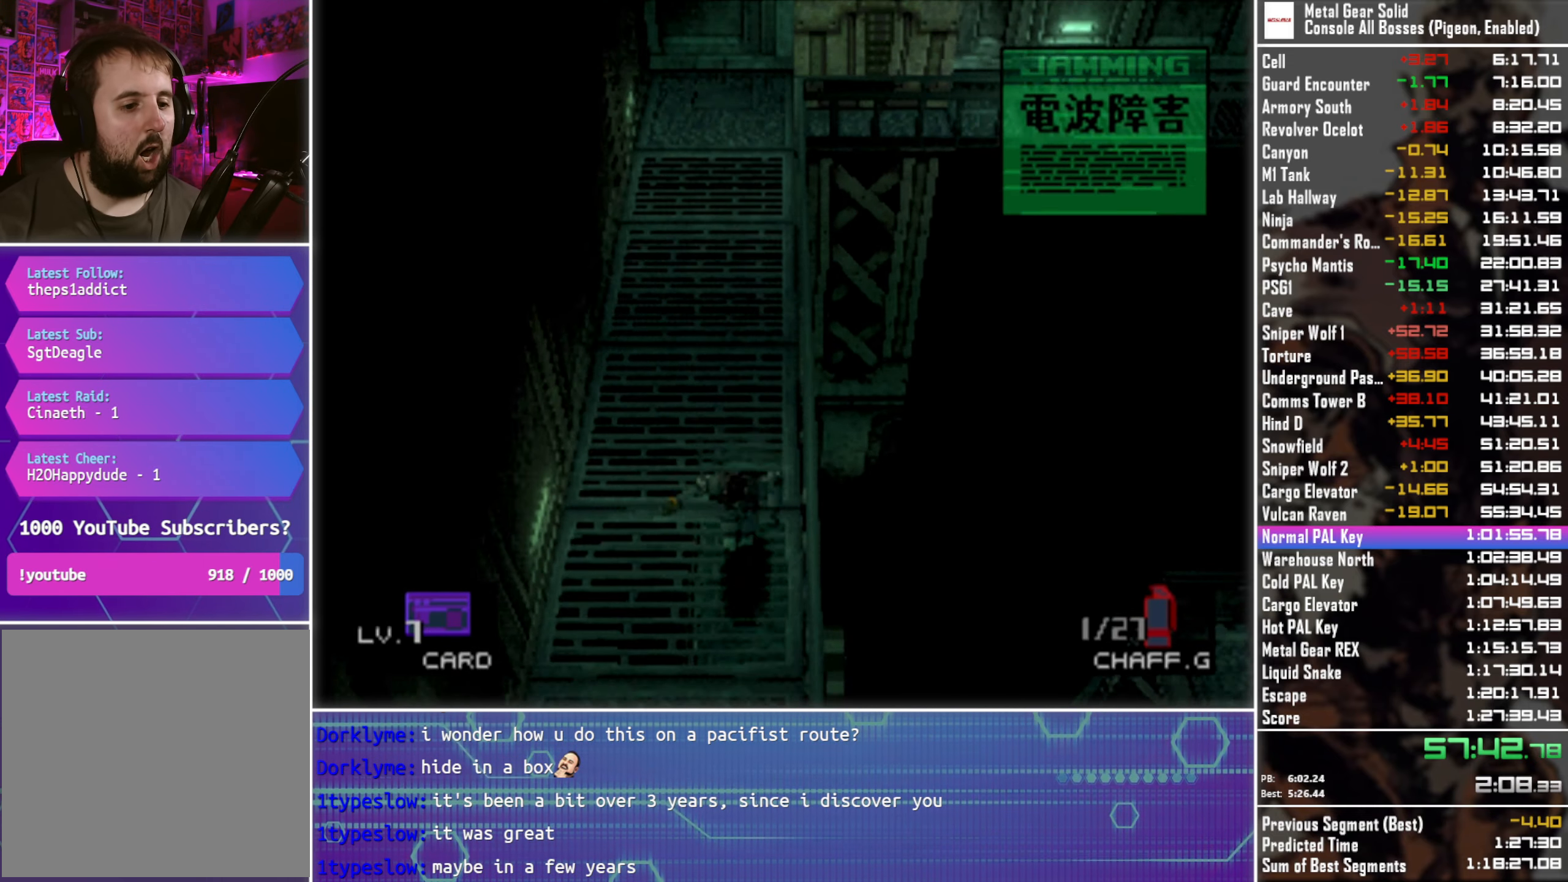
{"buttons": ["DPAD_DOWN"], "left_stick": "center", "right_stick": "center", "events": []}
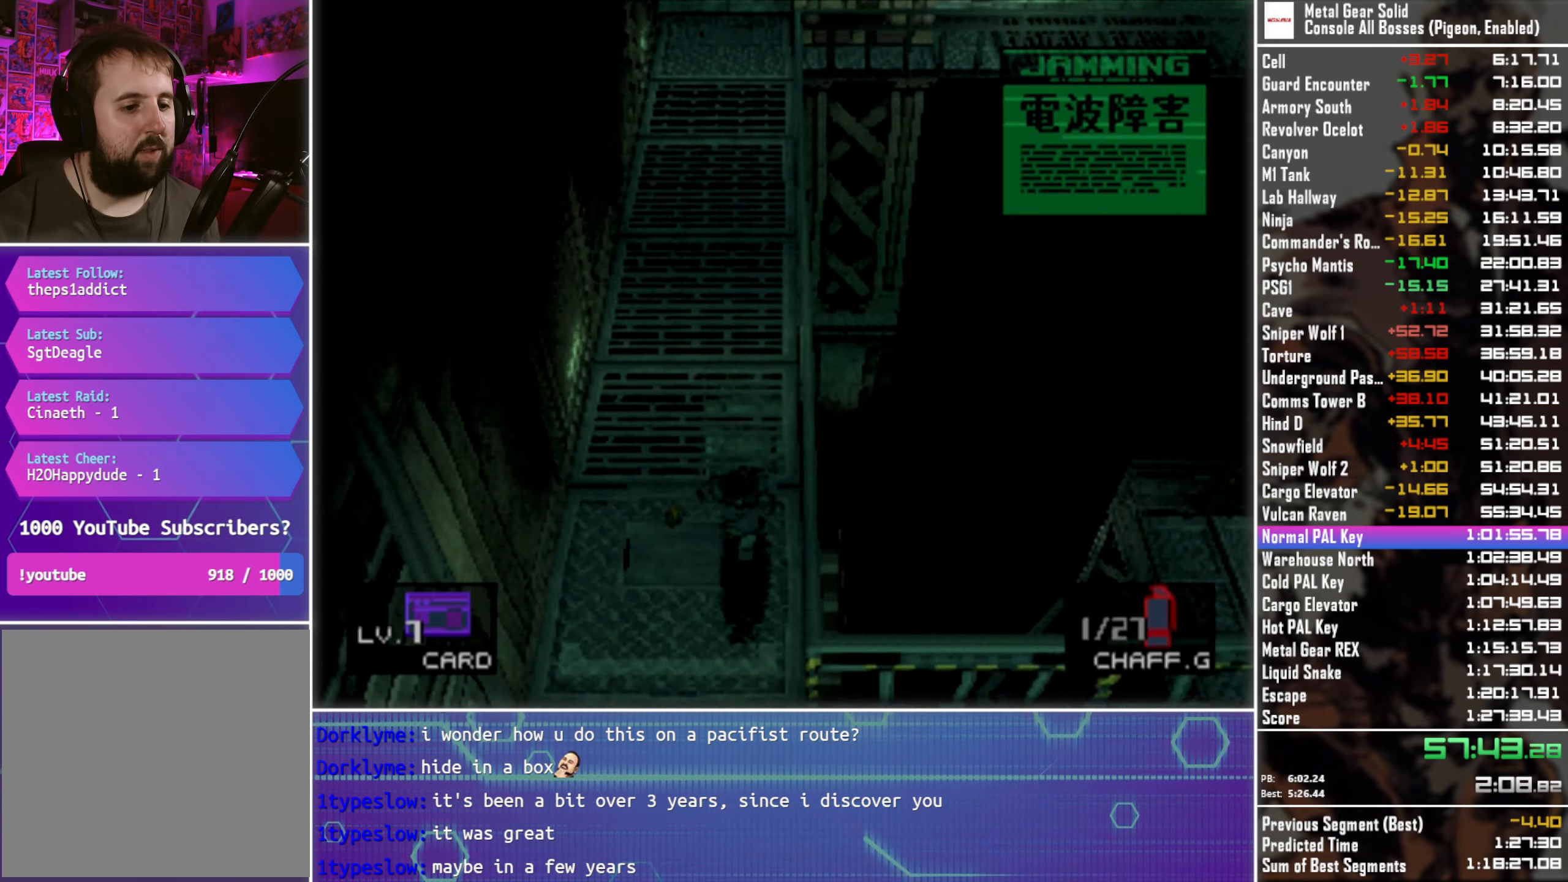
{"buttons": ["DPAD_DOWN"], "left_stick": "center", "right_stick": "center", "events": []}
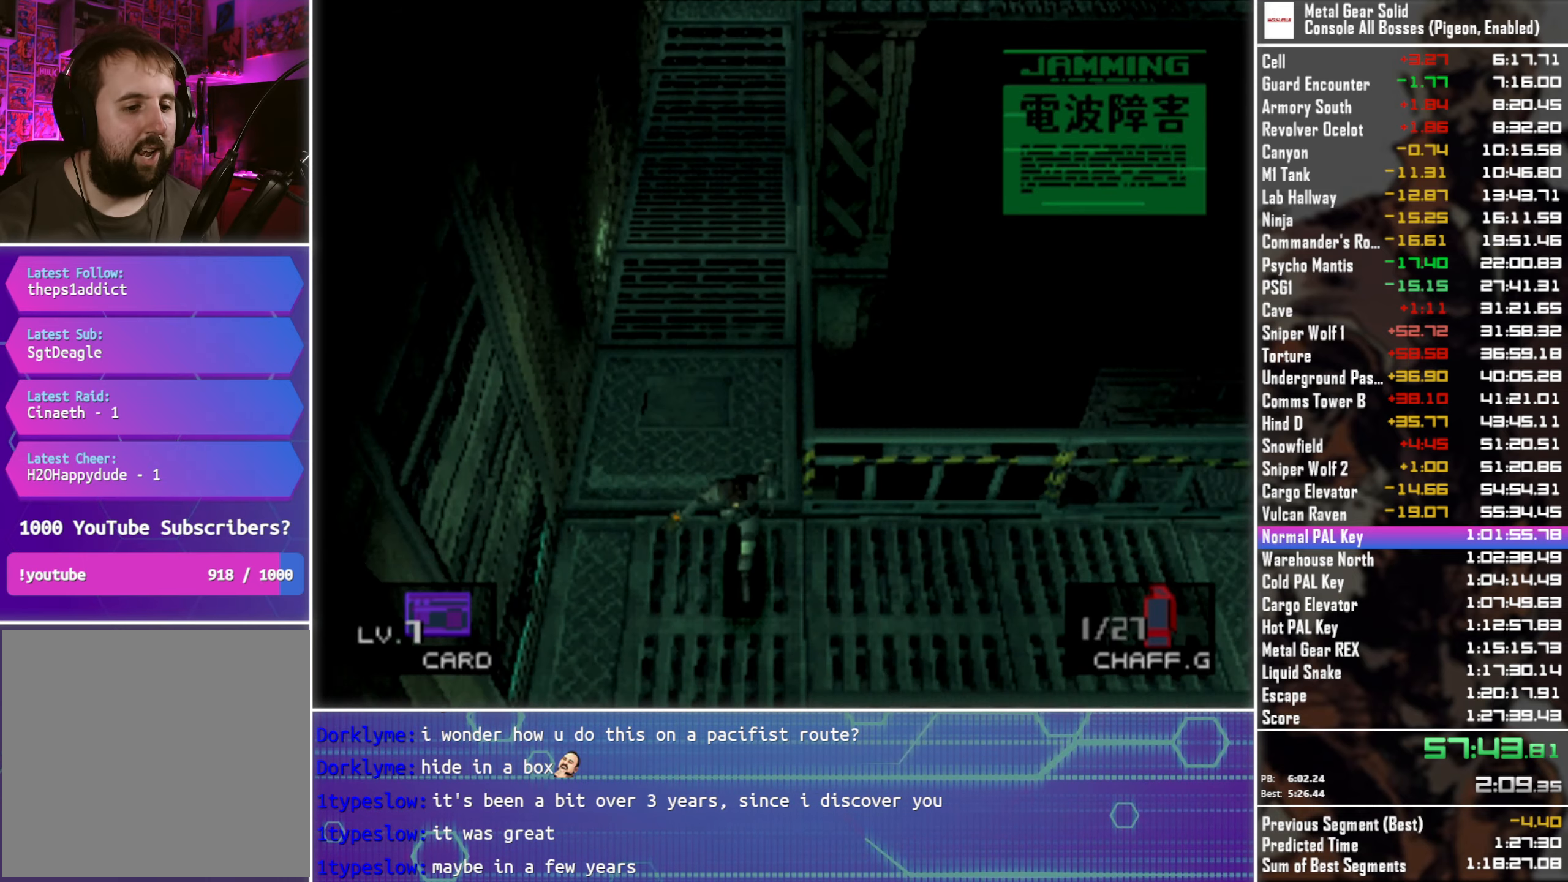
{"buttons": ["DPAD_DOWN"], "left_stick": "center", "right_stick": "center", "events": []}
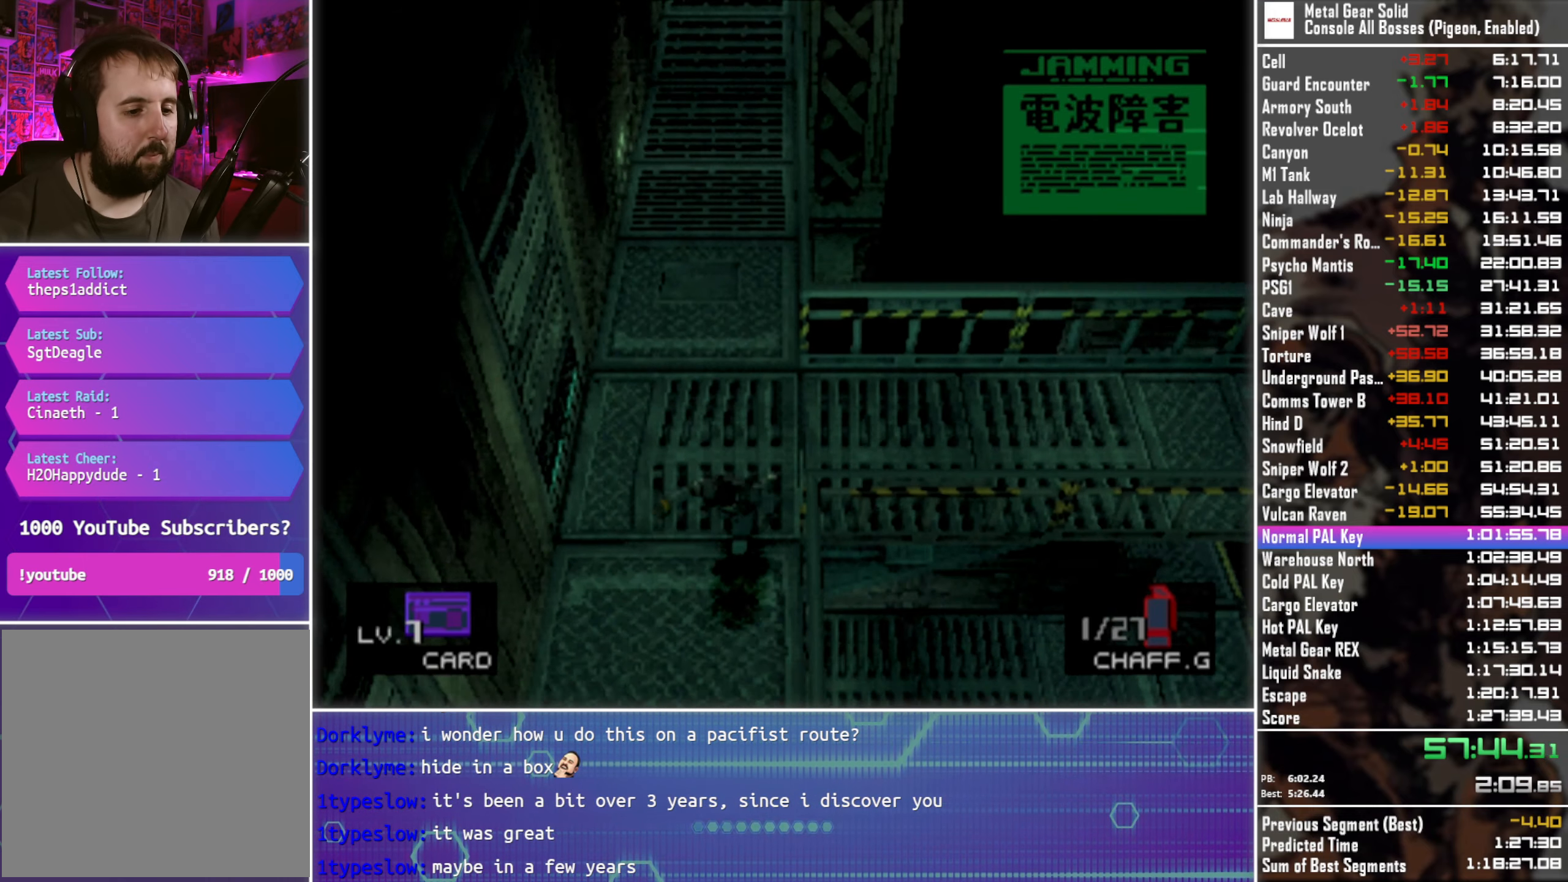
{"buttons": ["R1", "DPAD_DOWN"], "left_stick": "center", "right_stick": "center", "events": [[467, "R1", "down"]]}
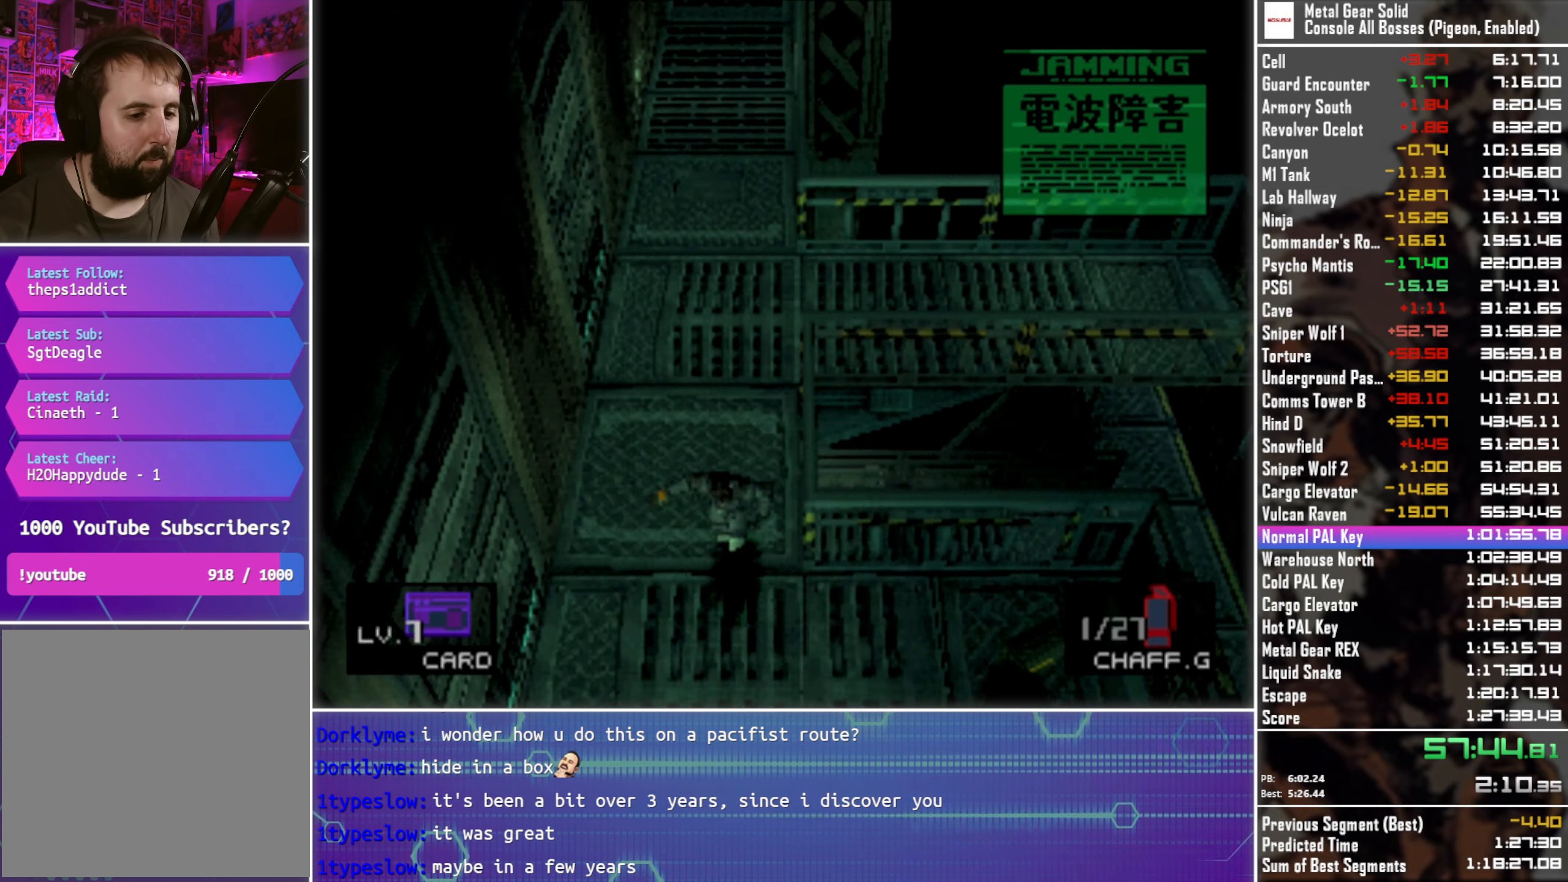
{"buttons": ["DPAD_DOWN"], "left_stick": "center", "right_stick": "center", "events": [[84, "R1", "up"], [184, "R1", "down"], [267, "R1", "up"], [367, "R1", "down"], [467, "R1", "up"]]}
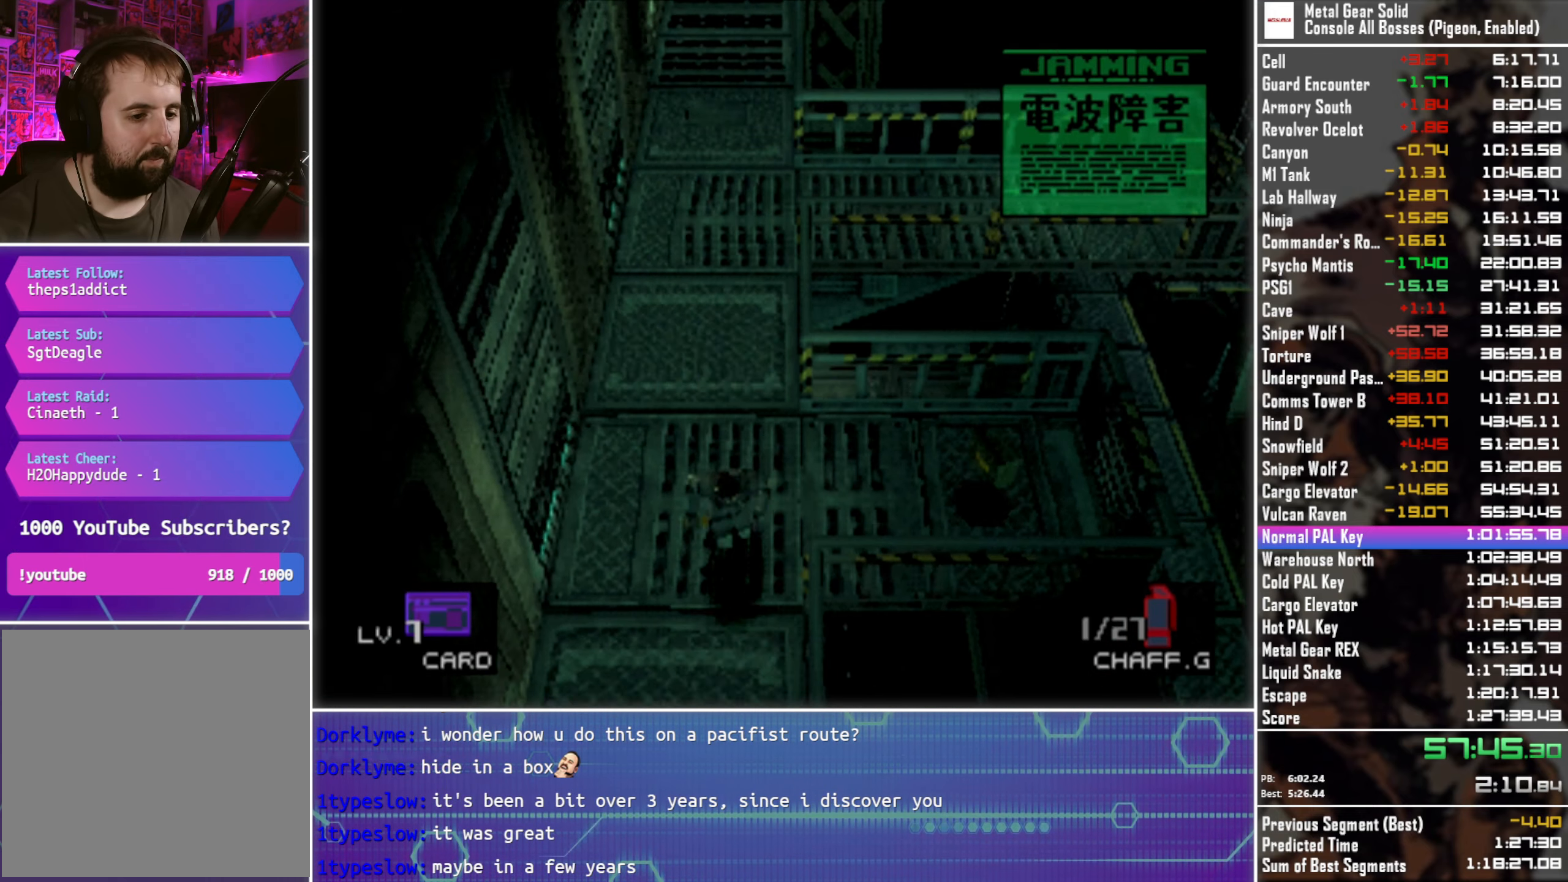
{"buttons": ["DPAD_DOWN"], "left_stick": "center", "right_stick": "center", "events": [[84, "R1", "down"], [217, "R1", "up"], [317, "R1", "down"], [417, "R1", "up"]]}
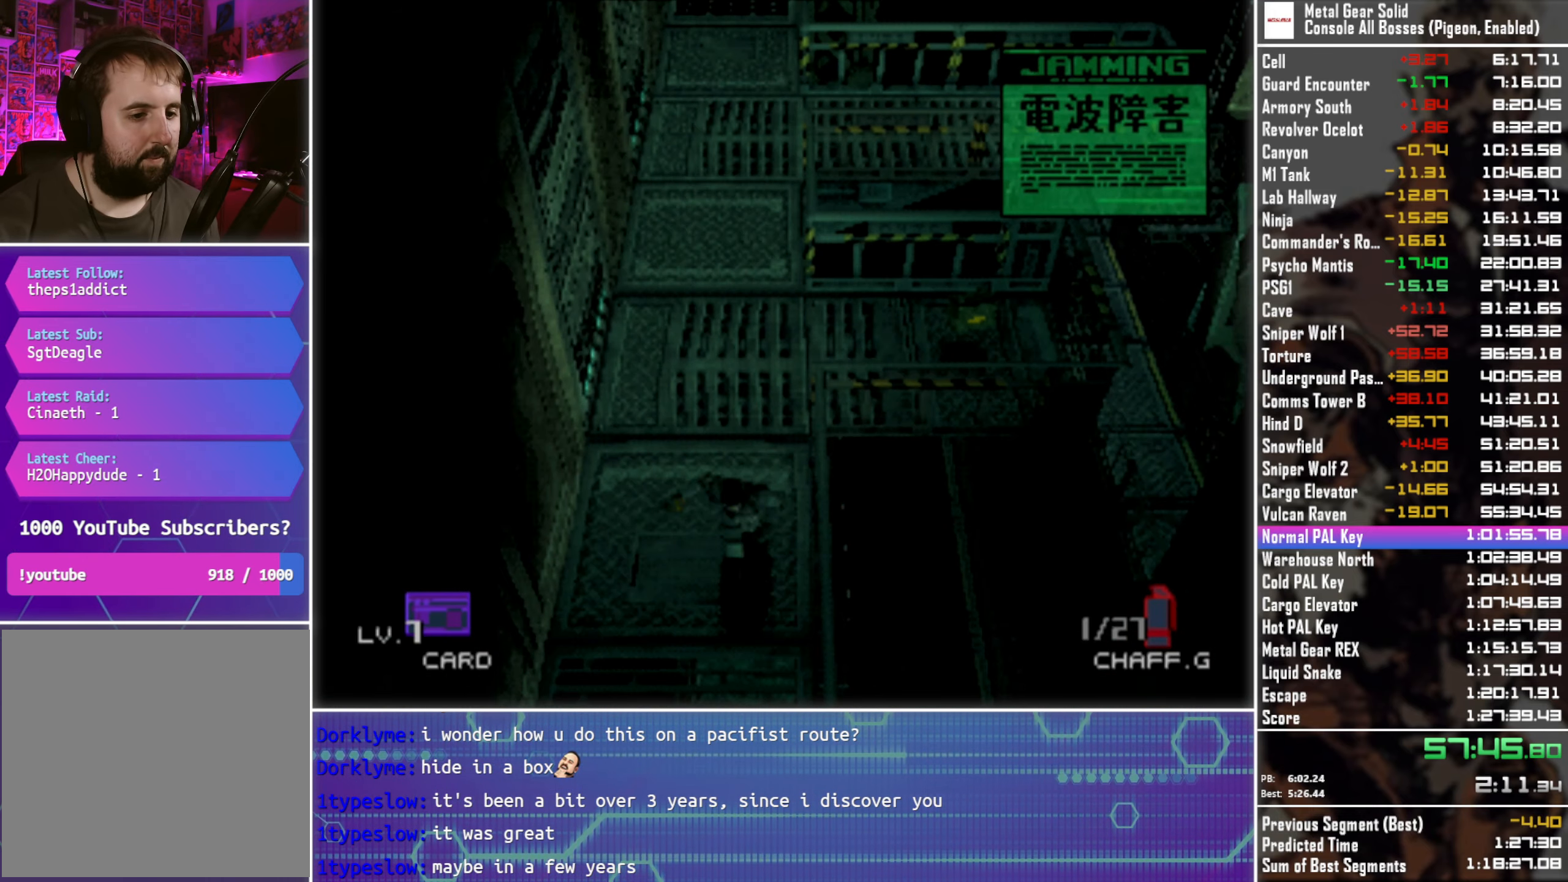
{"buttons": ["R1", "DPAD_DOWN"], "left_stick": "center", "right_stick": "center", "events": [[34, "R1", "down"], [150, "R1", "up"], [250, "R1", "down"], [334, "R1", "up"], [450, "R1", "down"]]}
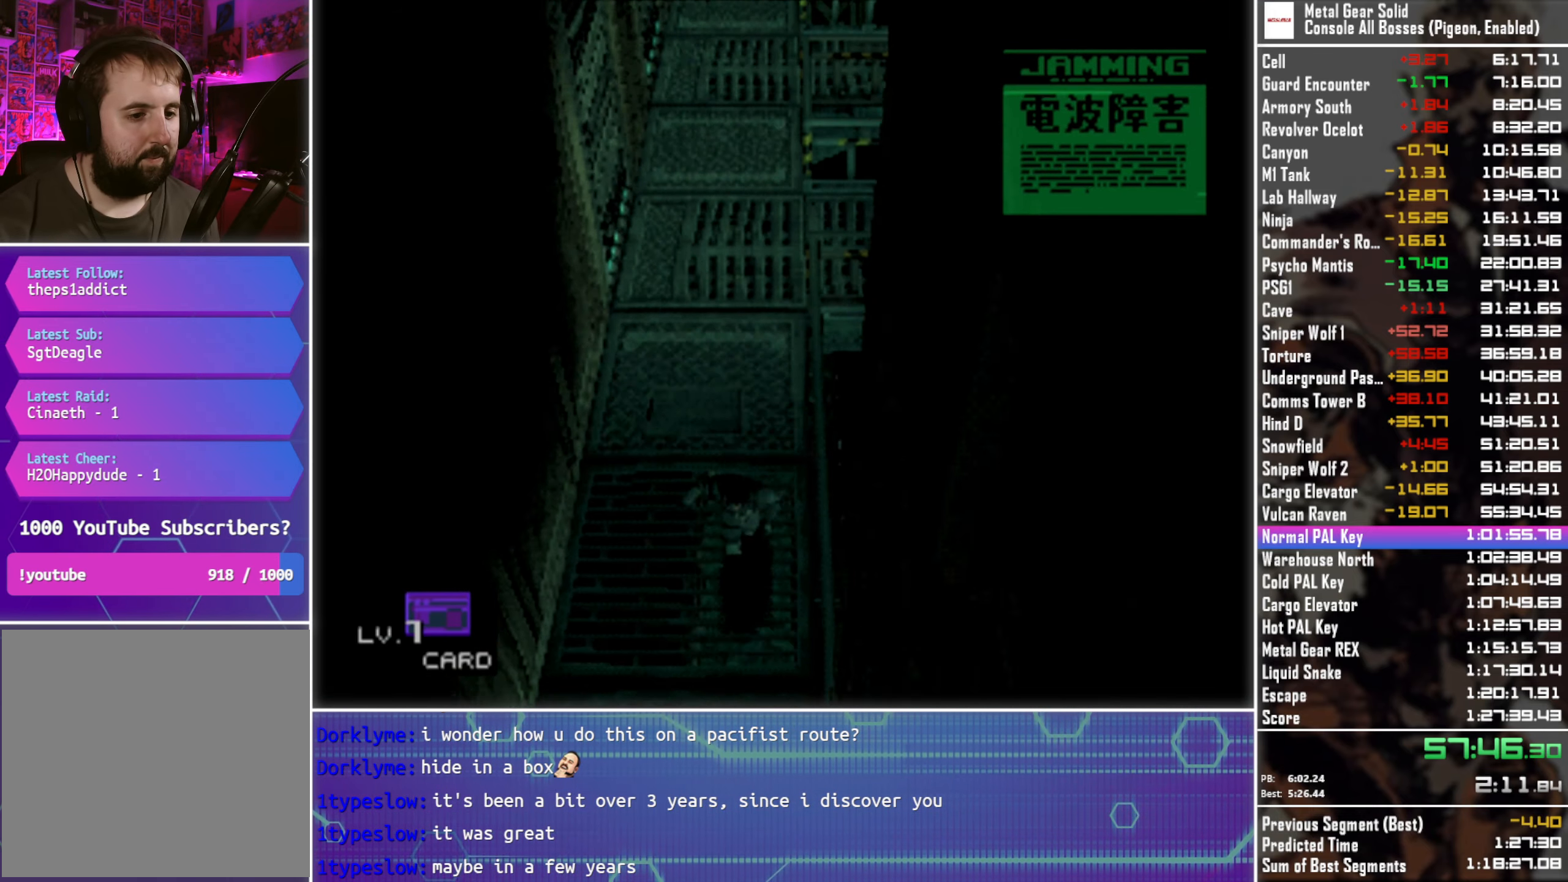
{"buttons": ["DPAD_DOWN"], "left_stick": "center", "right_stick": "center", "events": [[50, "R1", "up"], [167, "R1", "down"], [284, "R1", "up"], [367, "R1", "down"], [484, "R1", "up"]]}
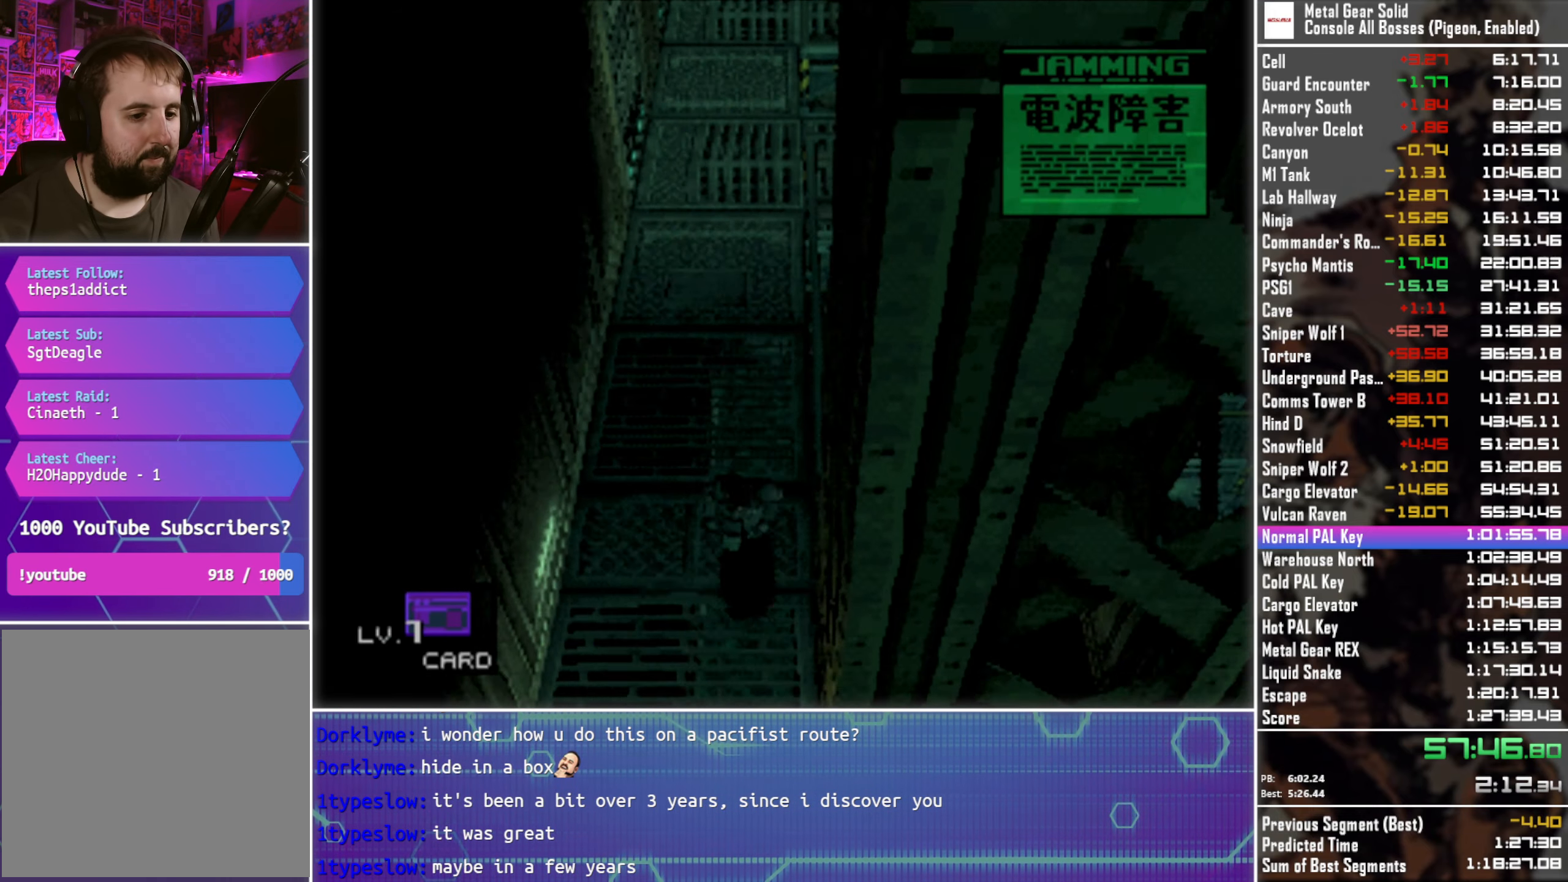
{"buttons": ["DPAD_DOWN", "DPAD_RIGHT"], "left_stick": "center", "right_stick": "center", "events": [[84, "R1", "down"], [200, "R1", "up"], [300, "R1", "down"], [417, "R1", "up"], [467, "DPAD_RIGHT", "down"]]}
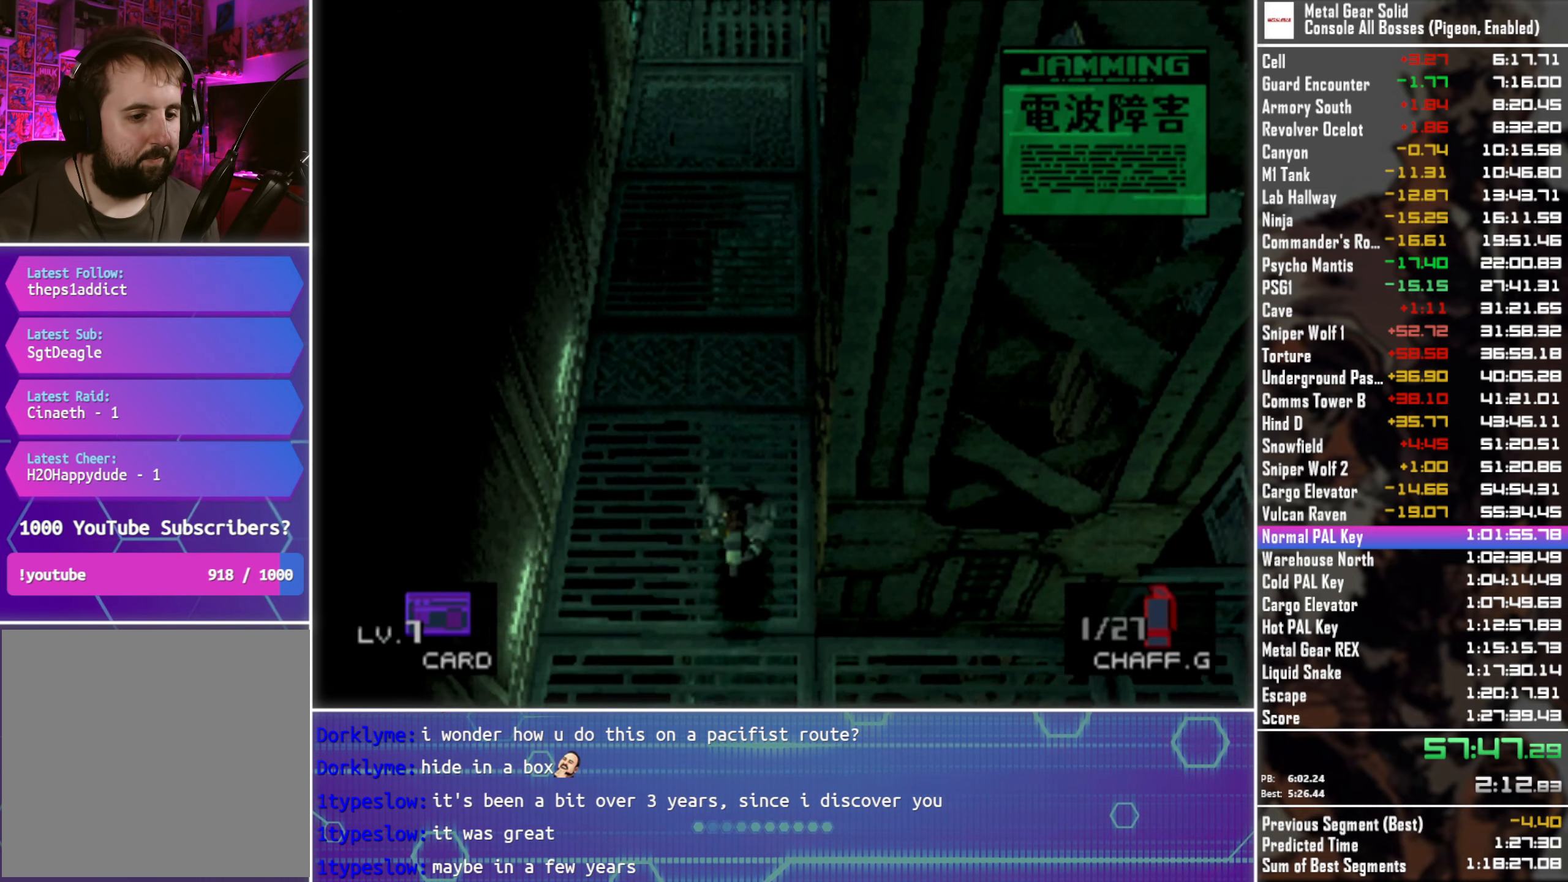
{"buttons": ["R1", "DPAD_RIGHT"], "left_stick": "center", "right_stick": "center", "events": [[17, "R1", "down"], [117, "DPAD_DOWN", "up"], [167, "R1", "up"], [200, "DPAD_UP", "down"], [250, "R1", "down"], [367, "R1", "up"], [400, "DPAD_UP", "up"], [467, "R1", "down"]]}
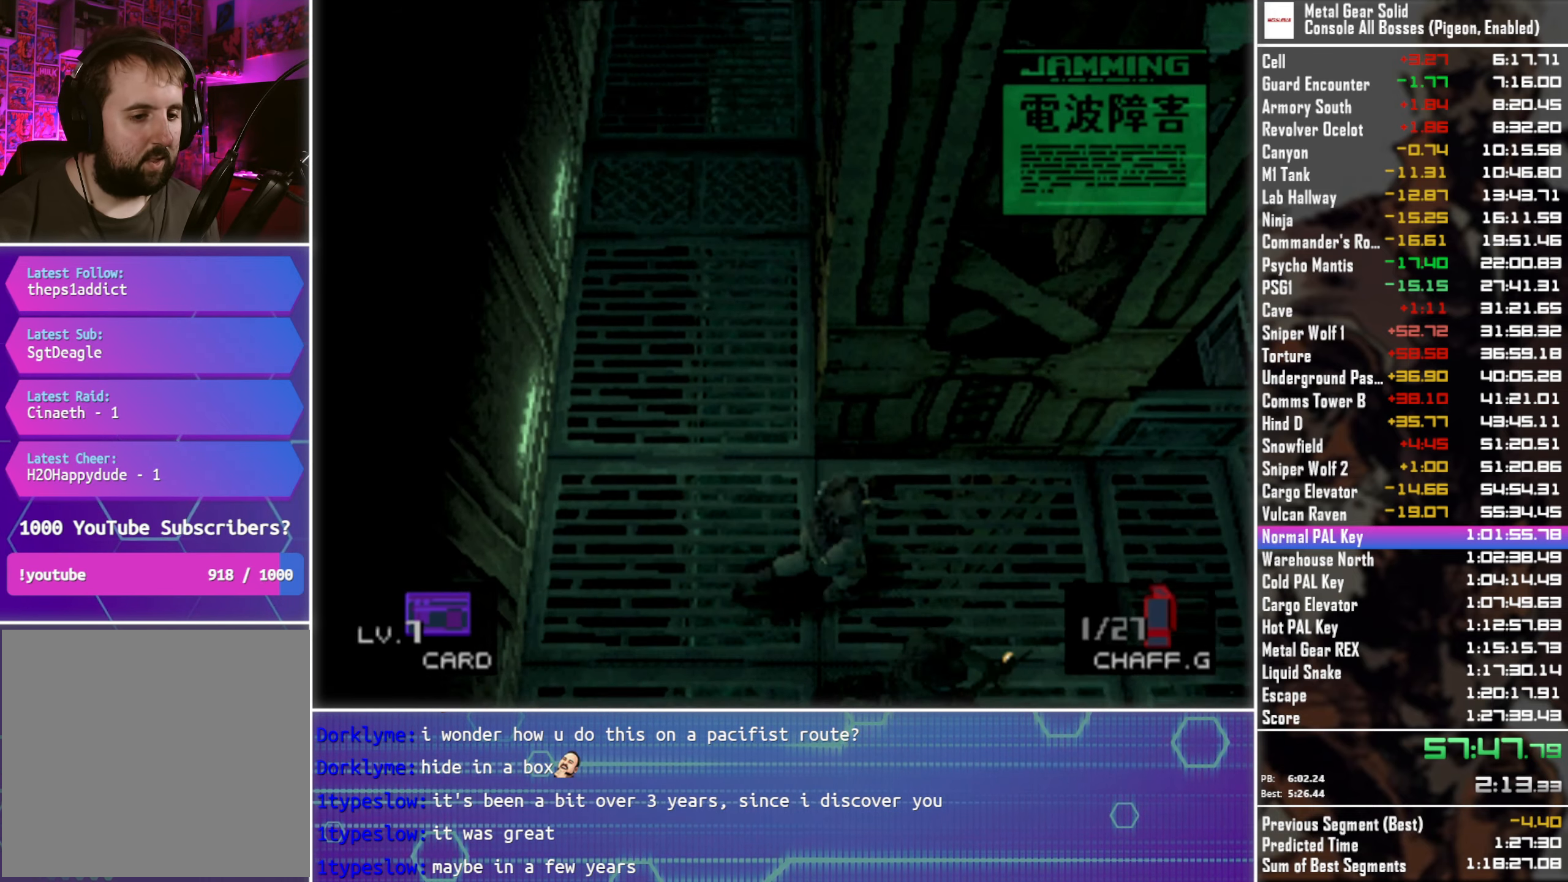
{"buttons": ["R1", "DPAD_RIGHT"], "left_stick": "center", "right_stick": "center", "events": [[84, "R1", "up"], [184, "R1", "down"], [317, "R1", "up"], [400, "R1", "down"]]}
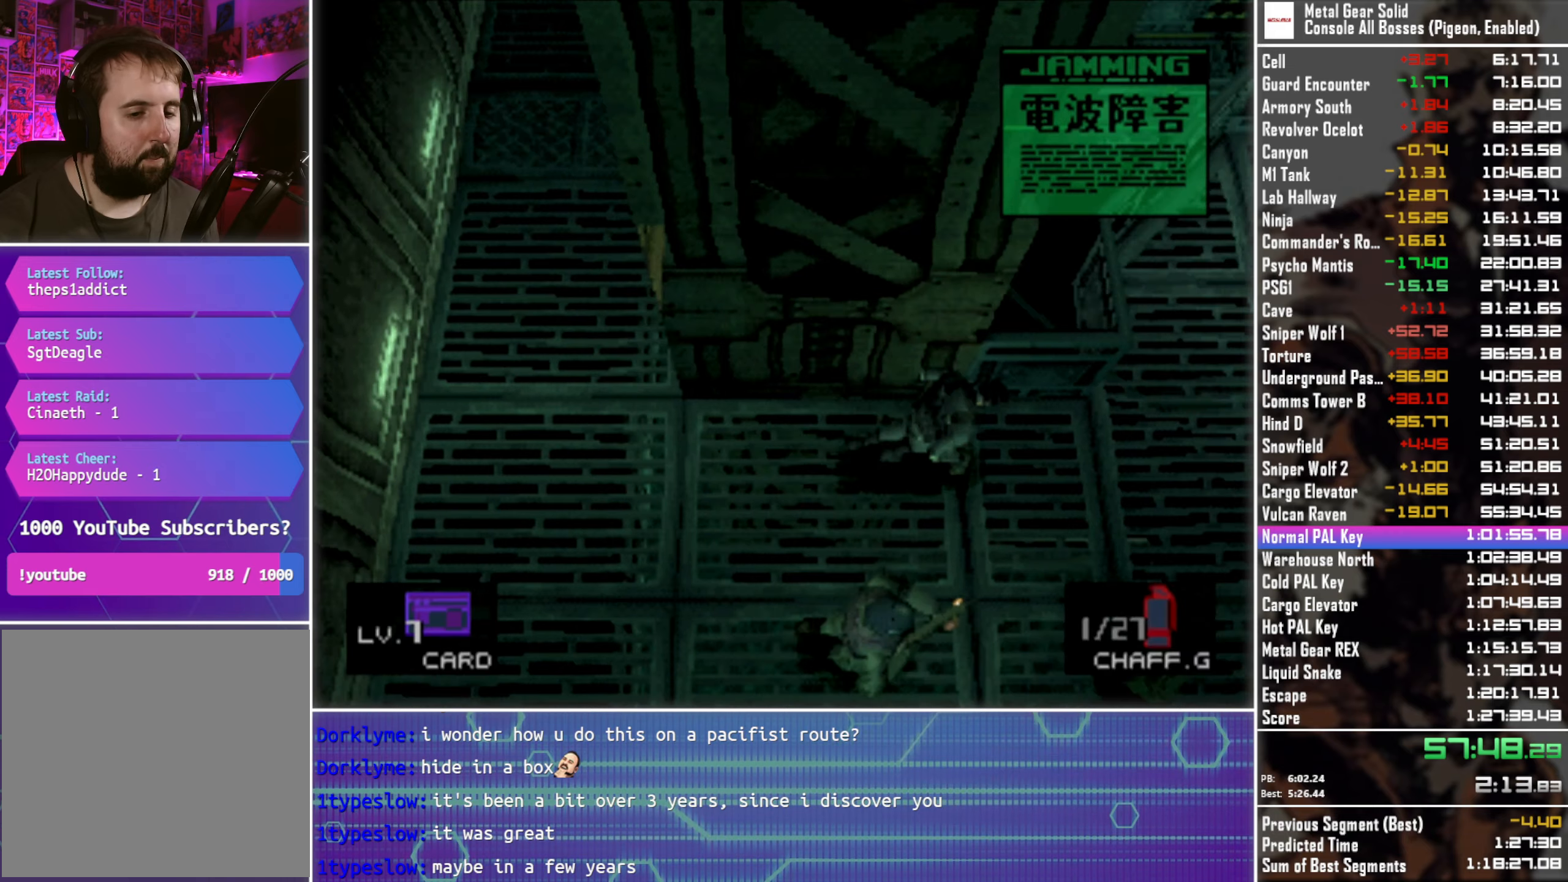
{"buttons": ["DPAD_RIGHT"], "left_stick": "center", "right_stick": "center", "events": [[50, "R1", "up"], [133, "DPAD_UP", "down"], [350, "R1", "down"], [466, "DPAD_UP", "up"], [483, "R1", "up"]]}
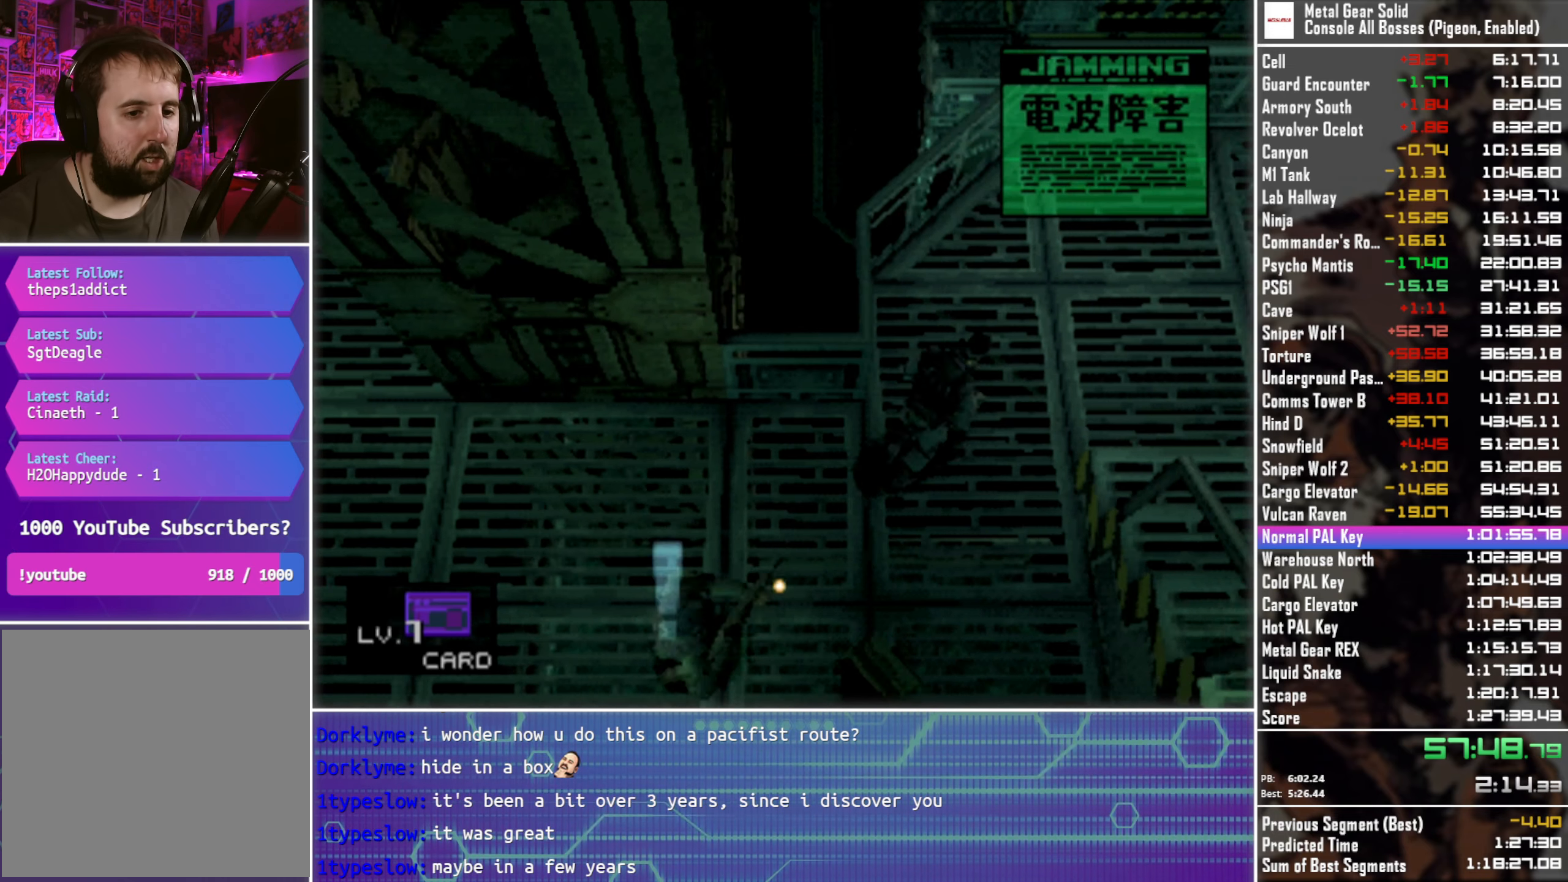
{"buttons": ["DPAD_DOWN"], "left_stick": "center", "right_stick": "center", "events": [[83, "DPAD_DOWN", "down"], [333, "DPAD_RIGHT", "up"]]}
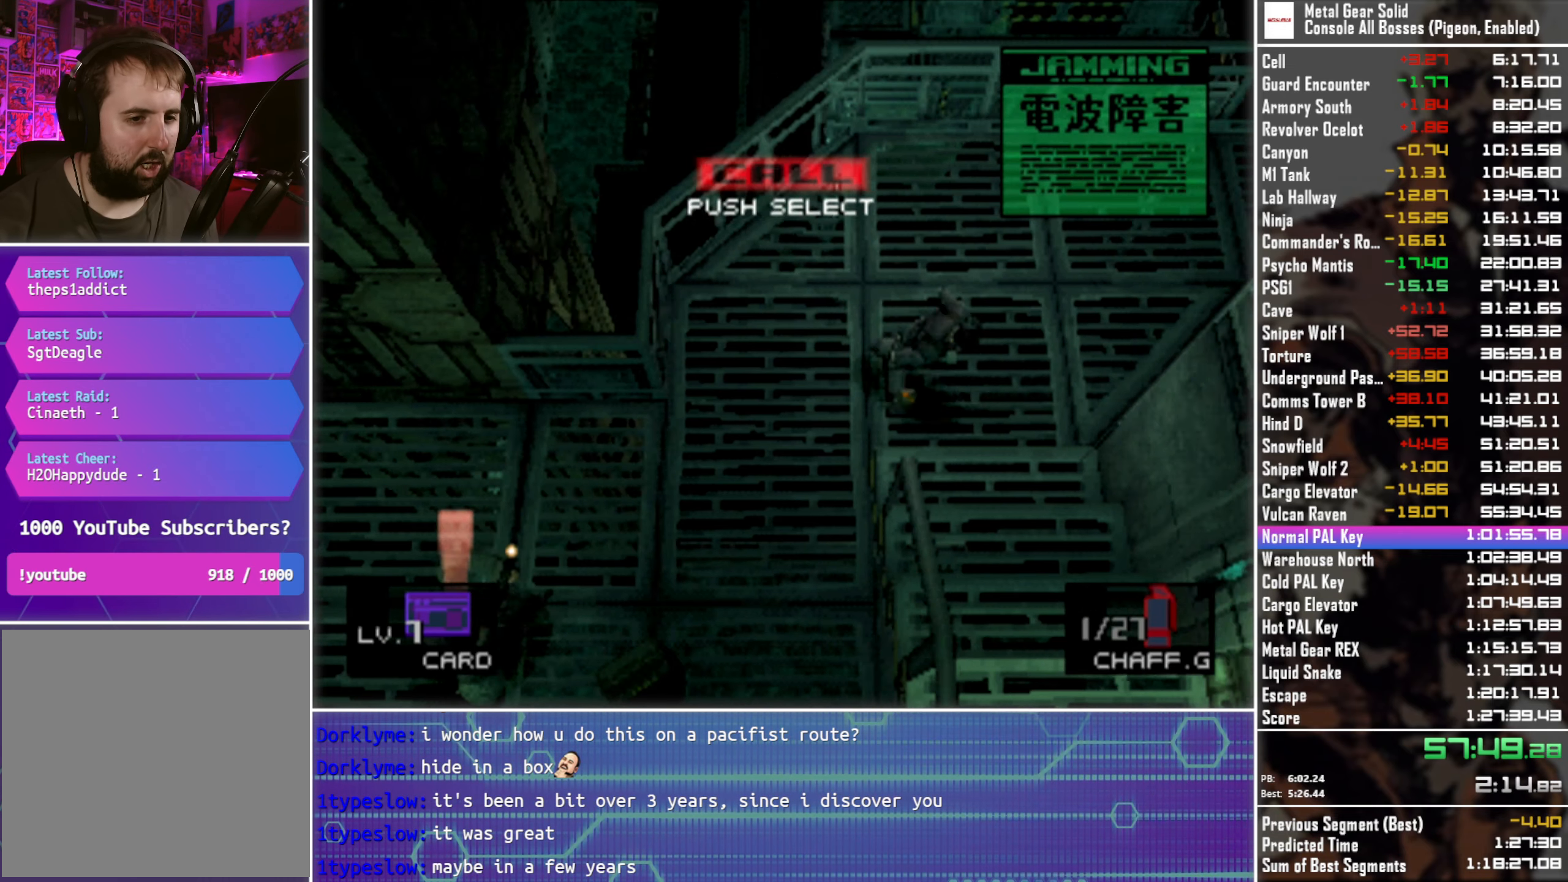
{"buttons": ["DPAD_DOWN"], "left_stick": "center", "right_stick": "center", "events": []}
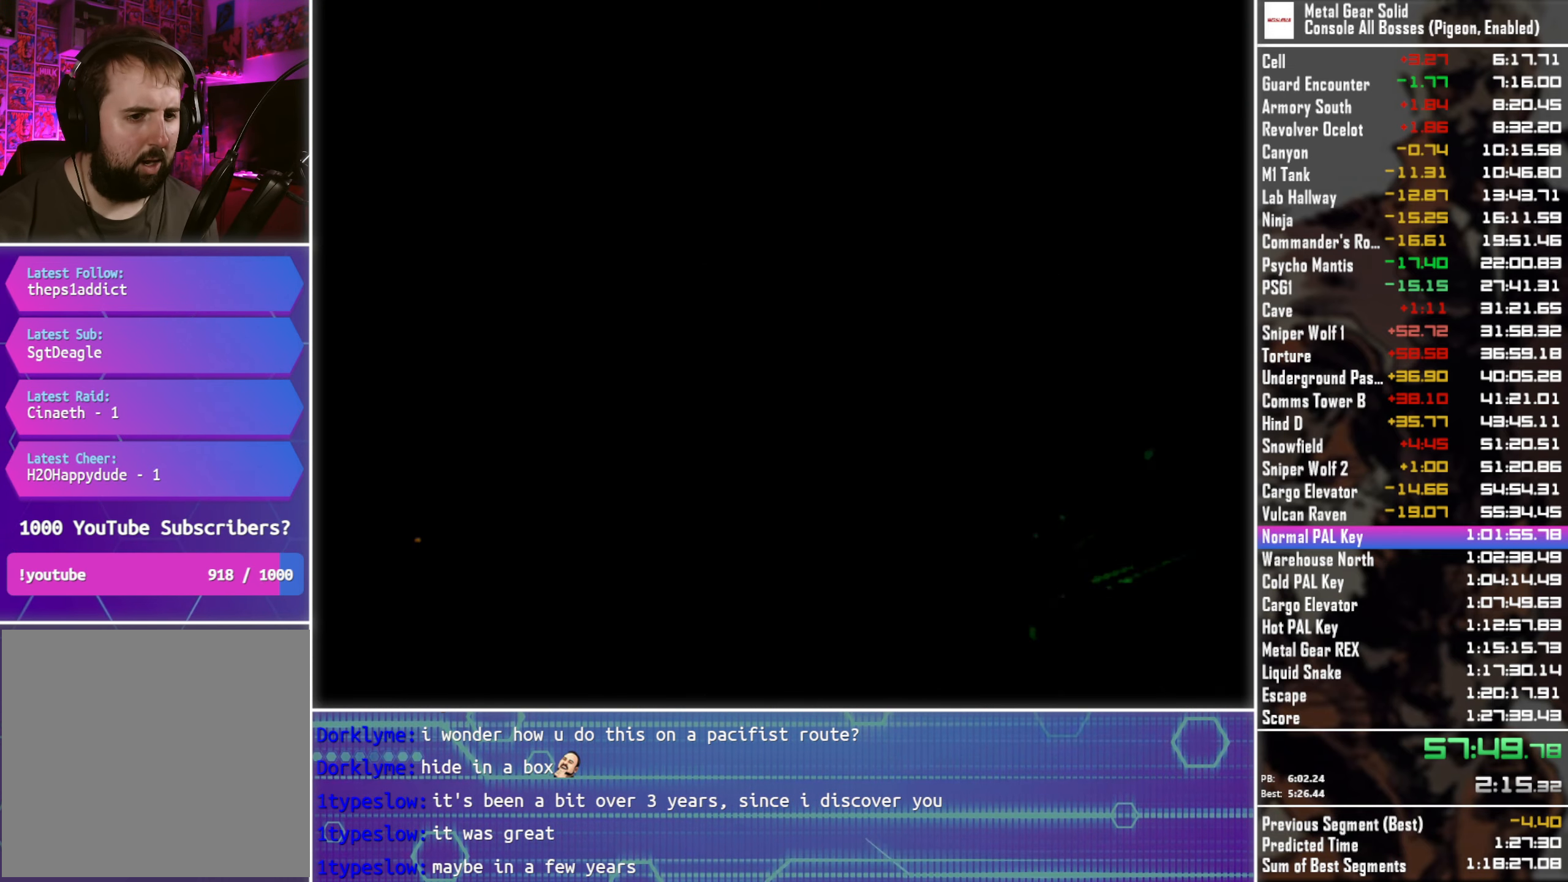
{"buttons": ["DPAD_DOWN"], "left_stick": "center", "right_stick": "center", "events": []}
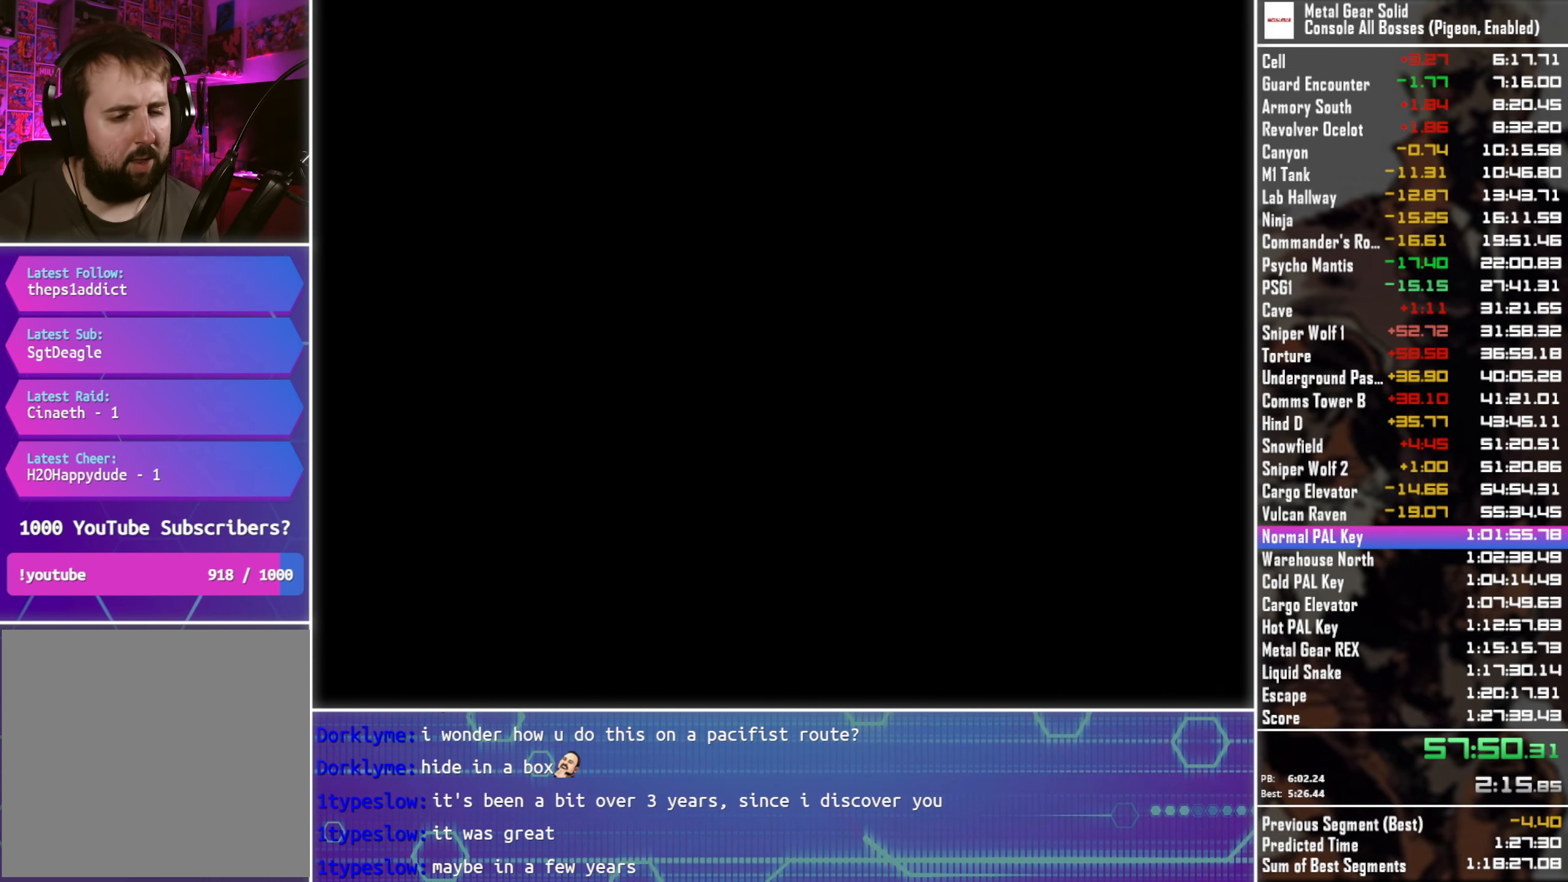
{"buttons": ["CROSS"], "left_stick": "center", "right_stick": "center", "events": [[216, "DPAD_DOWN", "up"], [250, "CROSS", "down"]]}
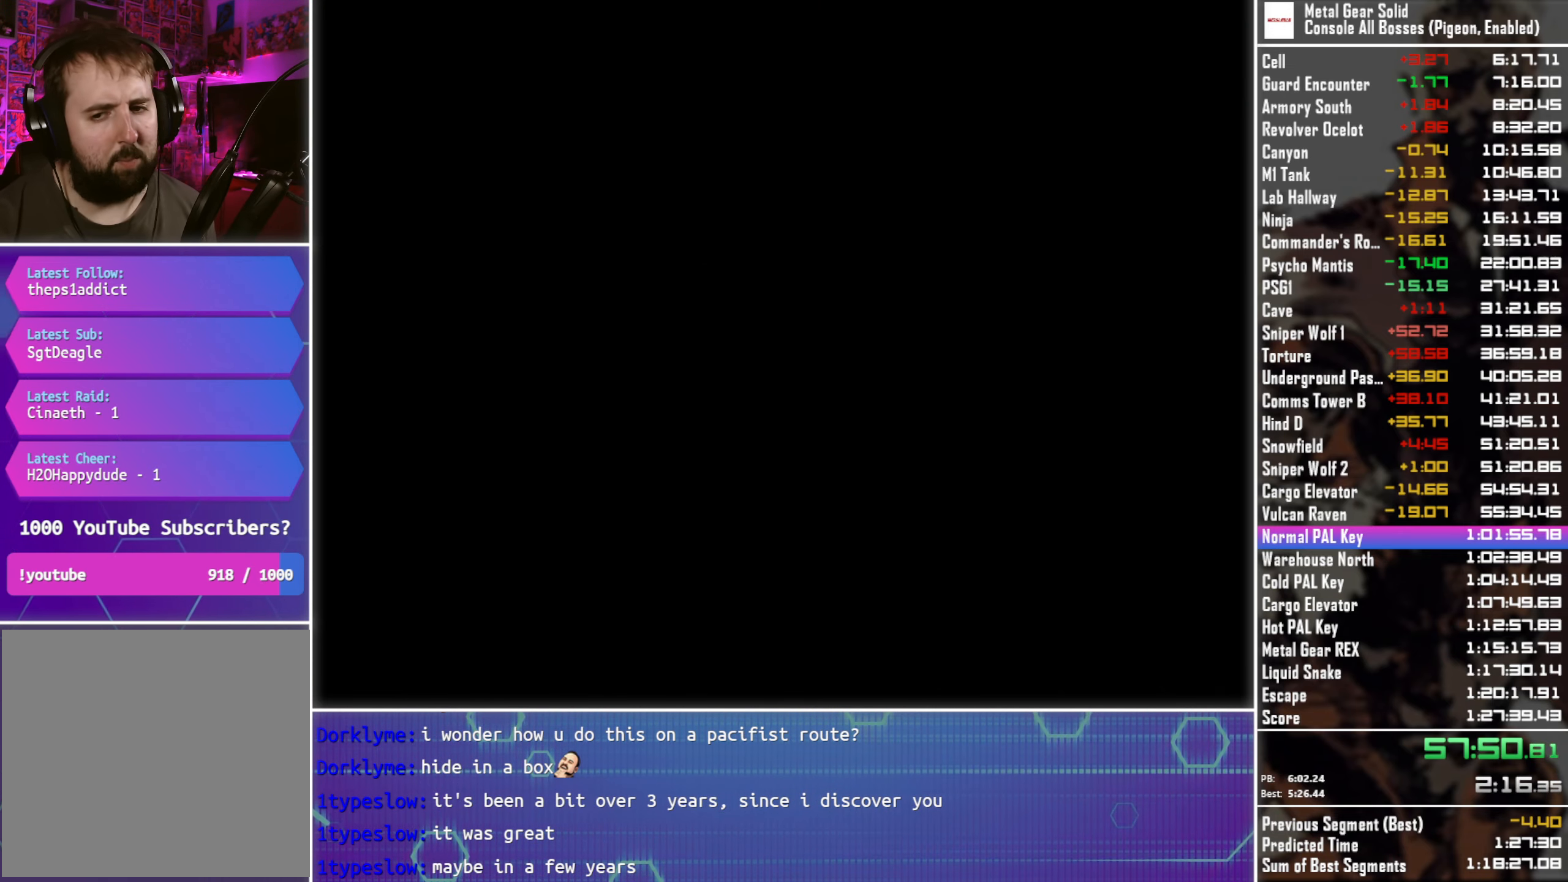
{"buttons": ["CROSS"], "left_stick": "center", "right_stick": "center", "events": []}
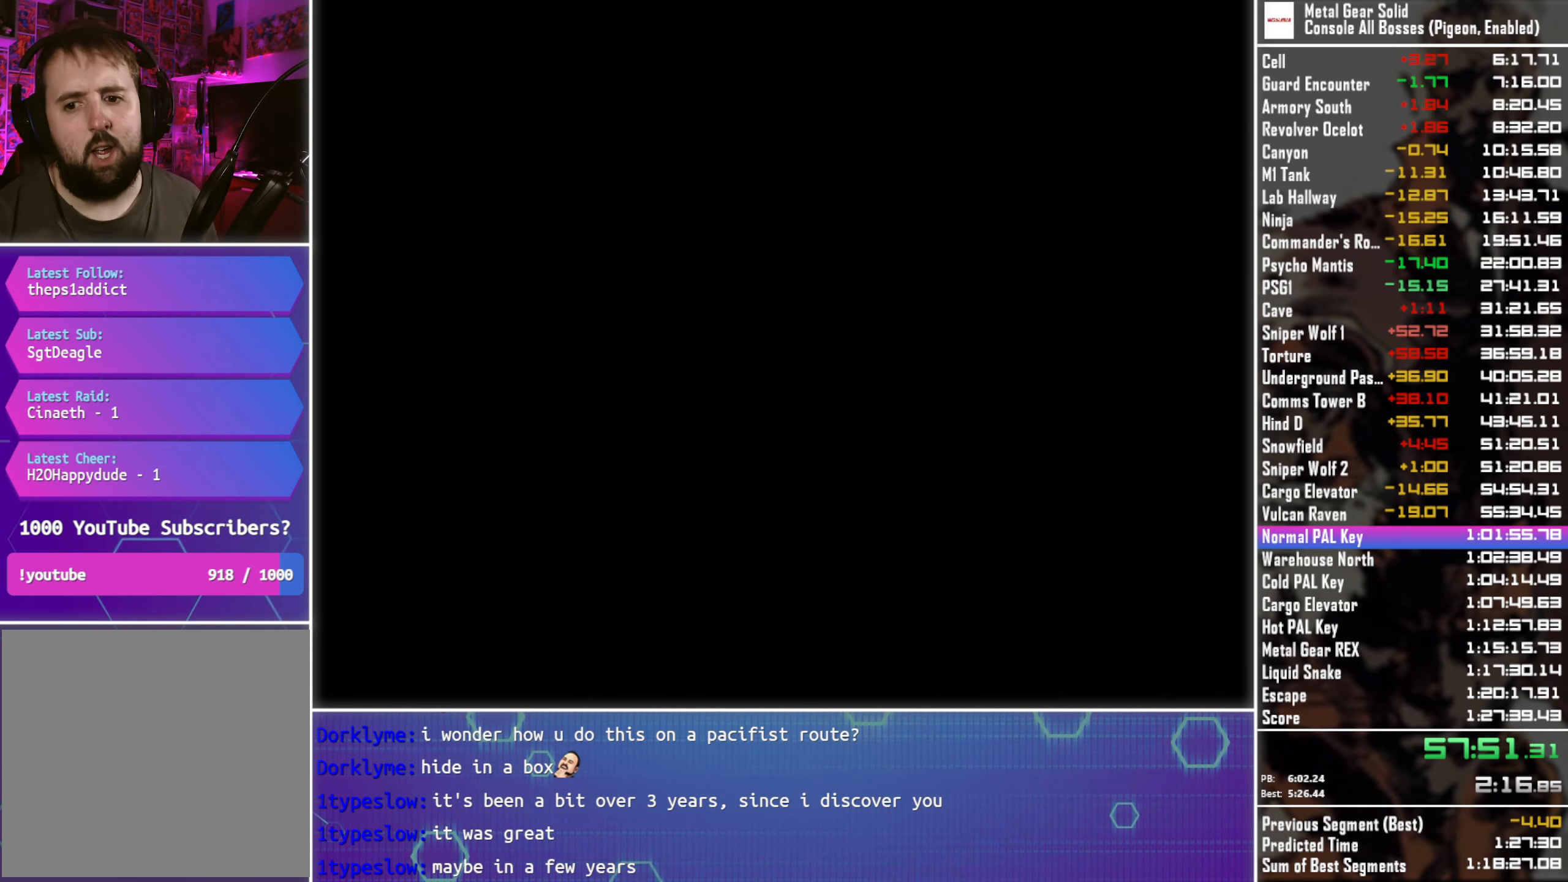
{"buttons": ["CROSS"], "left_stick": "center", "right_stick": "center", "events": []}
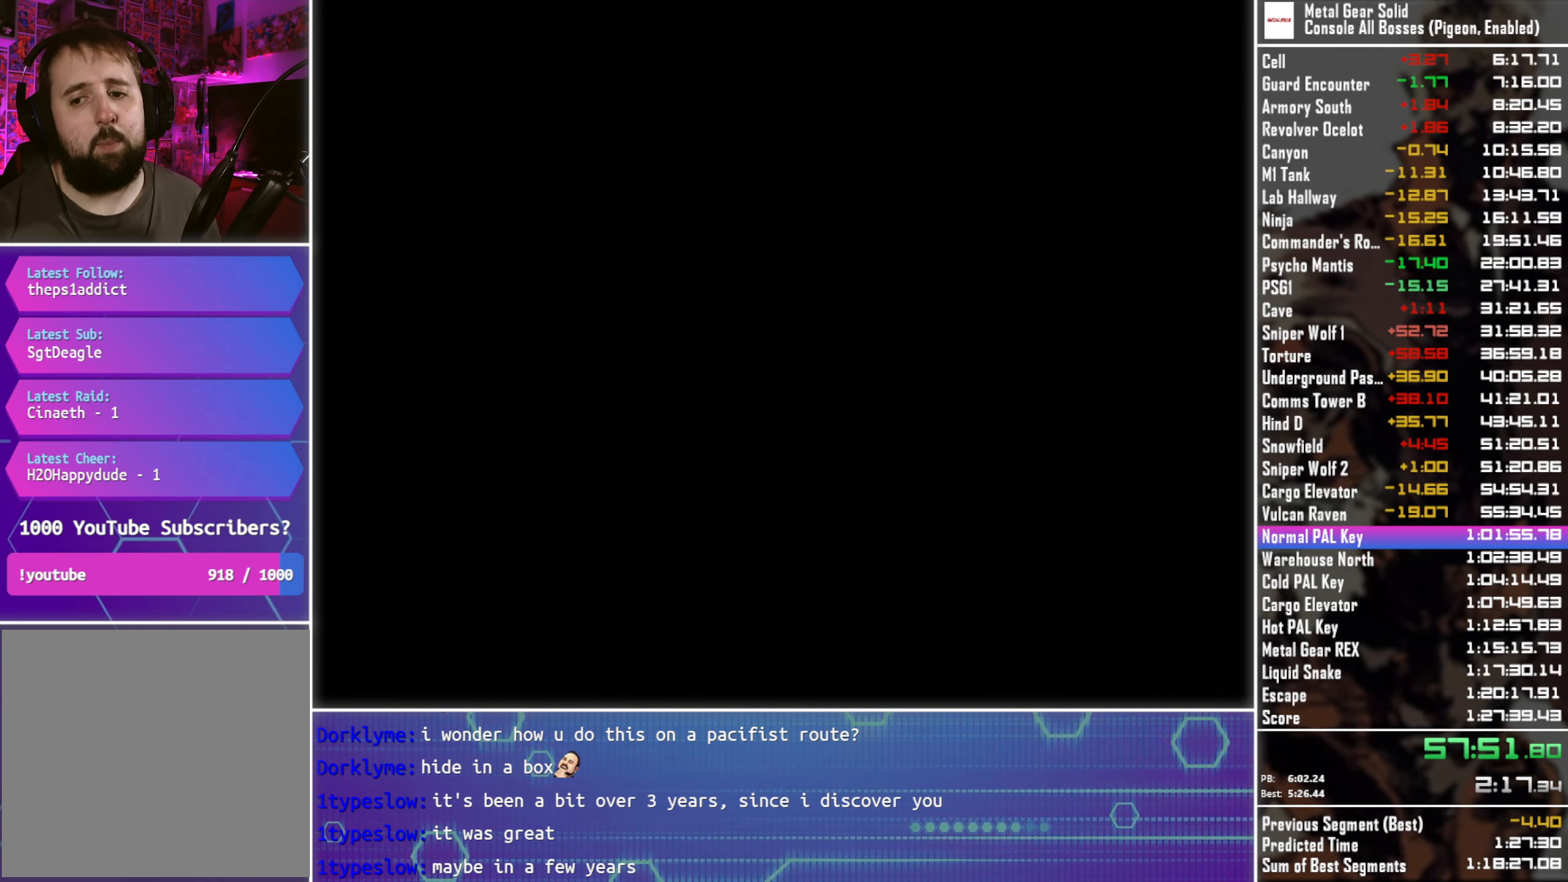
{"buttons": ["CROSS"], "left_stick": "center", "right_stick": "center", "events": []}